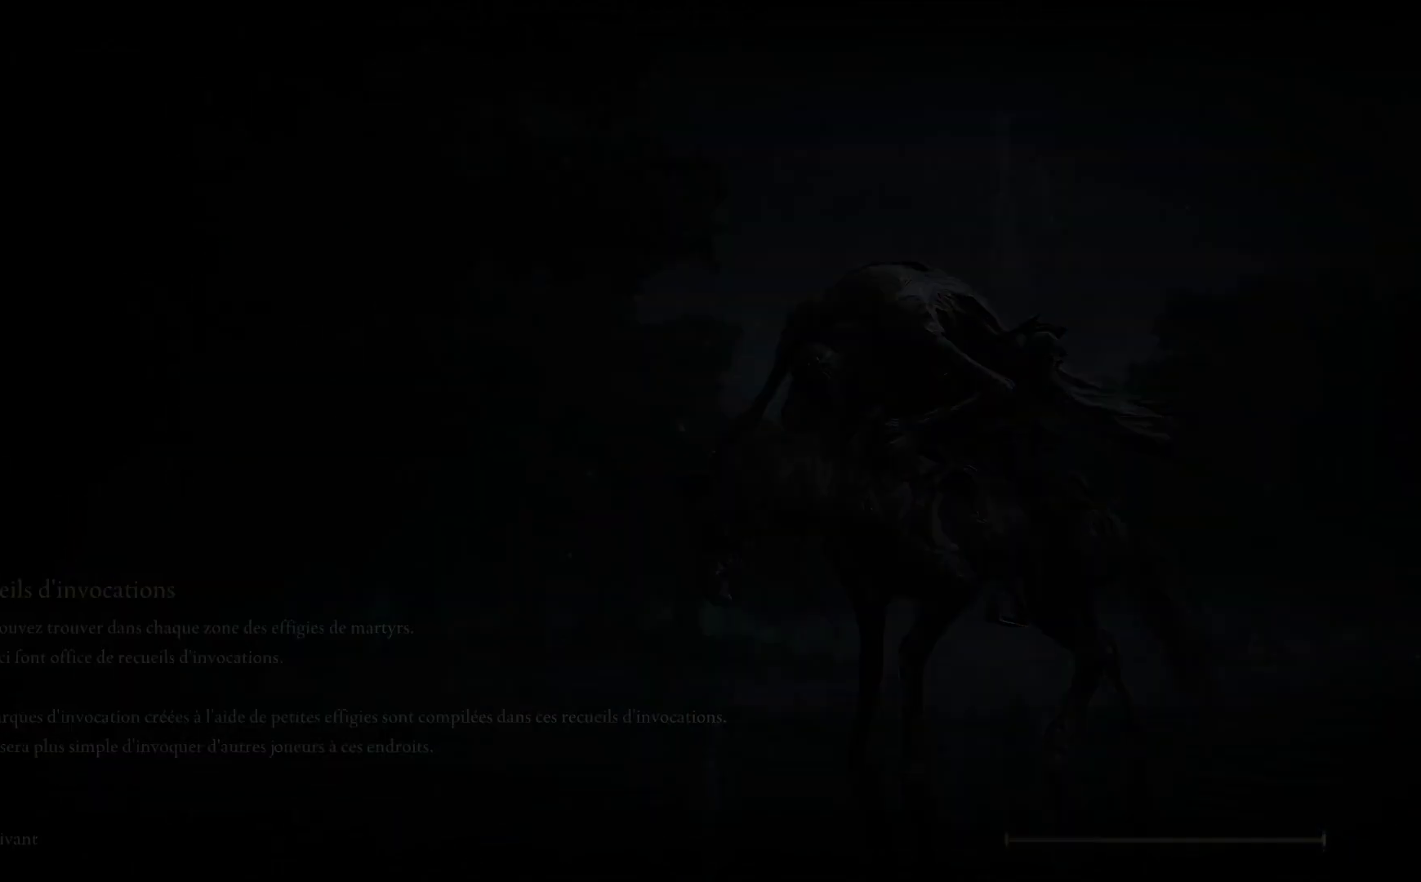
Gameplay with a controller (Xbox layout); each line is a JSON object with the inputs held at the frame after it. "events" lists button and stick changes between this image and that frame as [ms after this image, input, new state], when the widget could be followed in between.
{"buttons": ["START"], "left_stick": "center", "right_stick": "center", "events": [[417, "START", "down"]]}
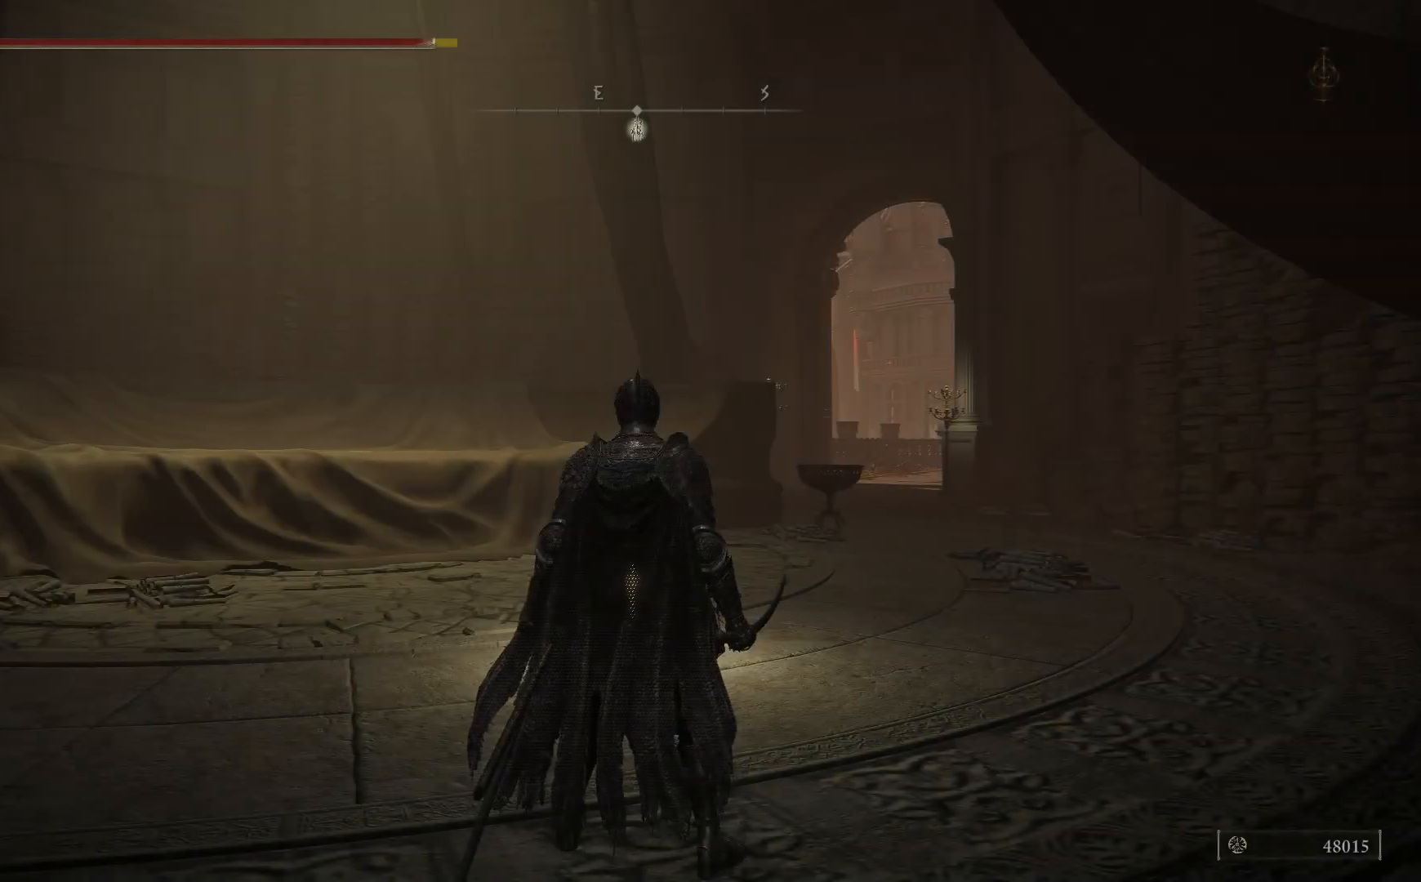
{"buttons": [], "left_stick": "center", "right_stick": "center", "events": [[50, "START", "up"], [367, "START", "down"], [483, "START", "up"]]}
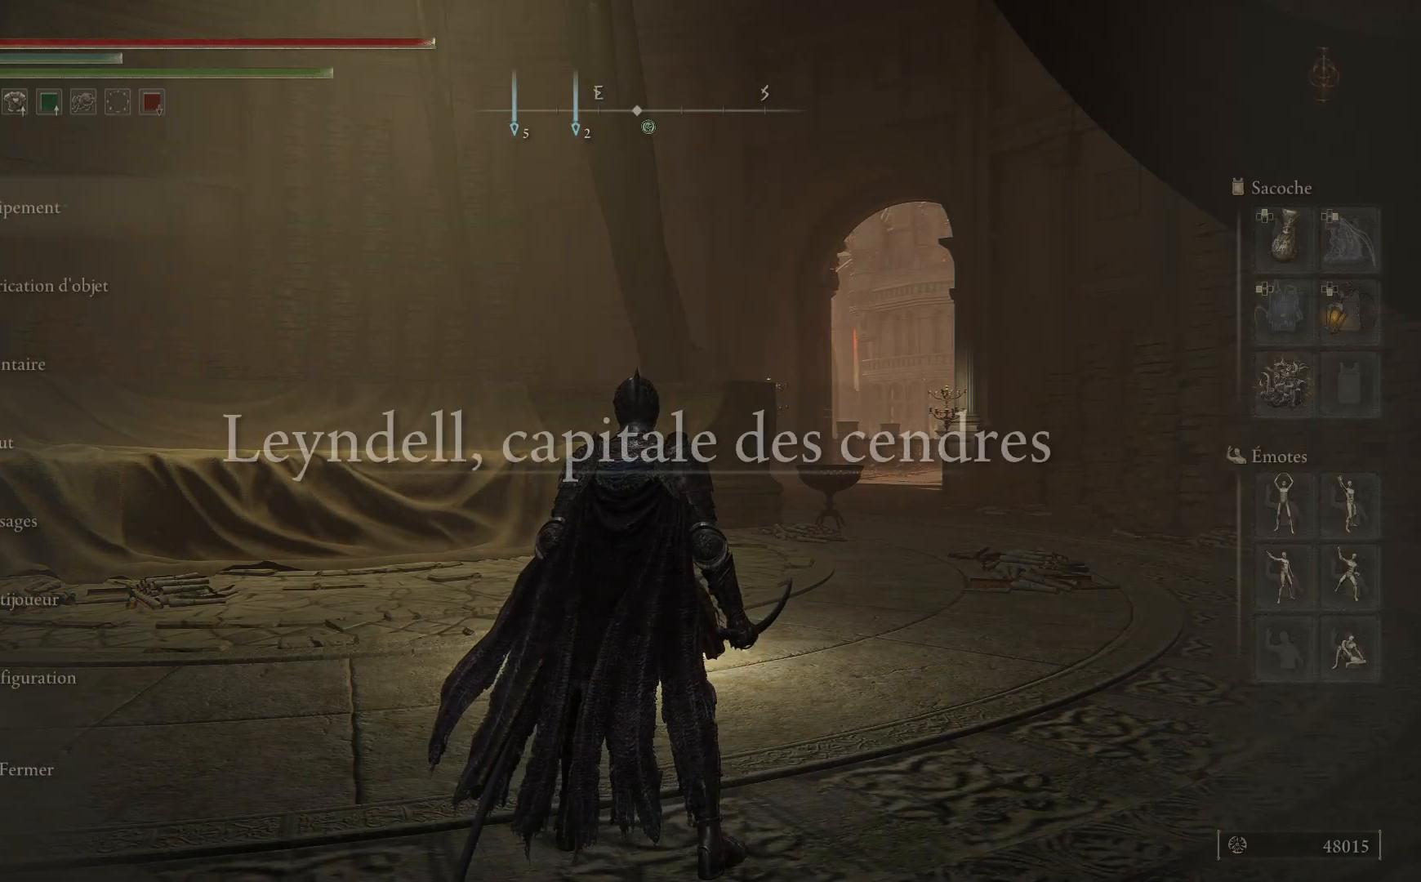
{"buttons": [], "left_stick": "center", "right_stick": "center", "events": []}
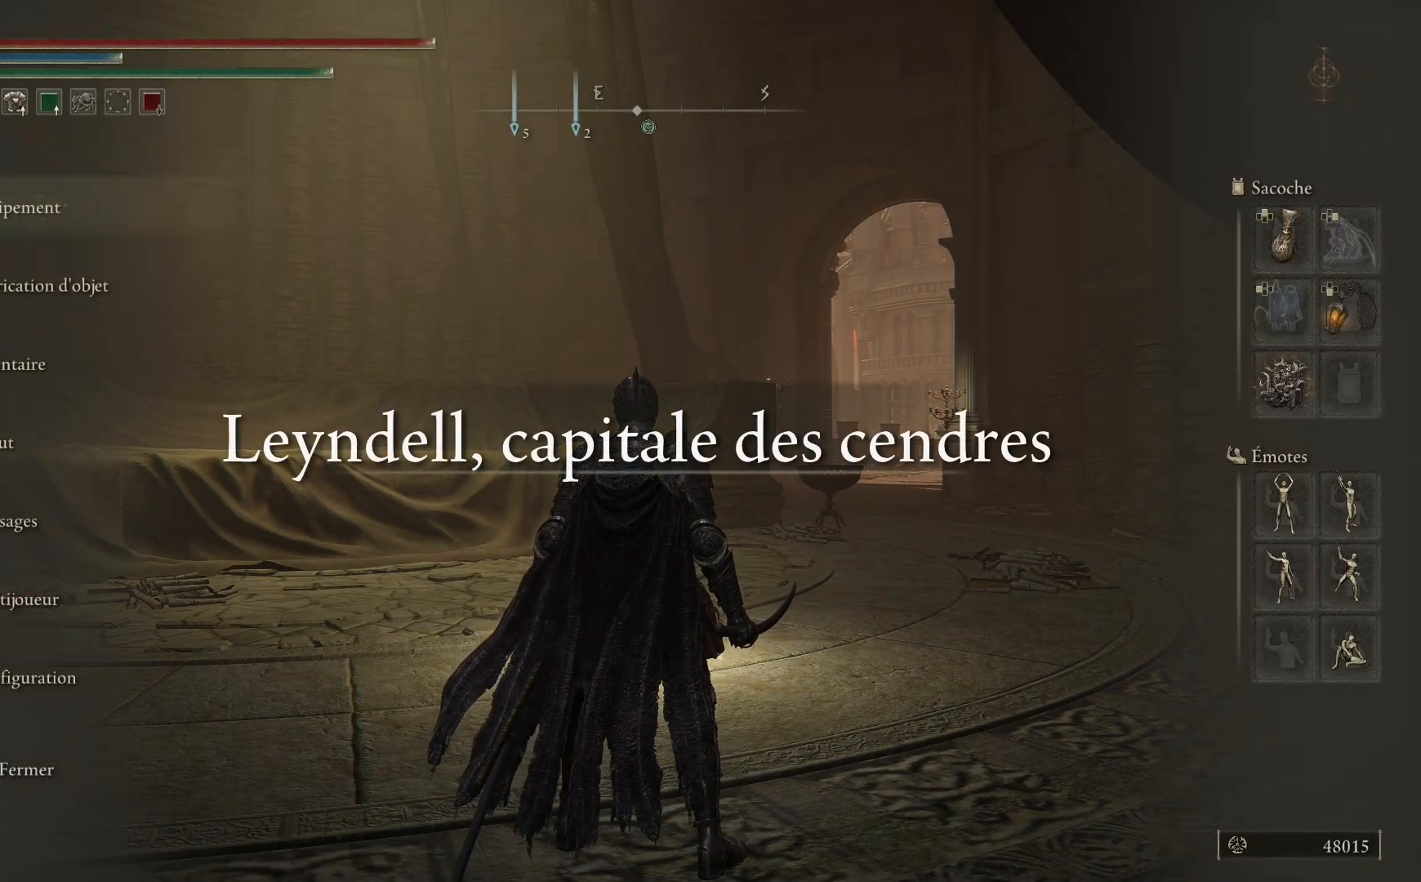
{"buttons": ["A"], "left_stick": "center", "right_stick": "center", "events": [[67, "DPAD_DOWN", "down"], [200, "DPAD_DOWN", "up"], [267, "DPAD_DOWN", "down"], [433, "A", "down"], [433, "DPAD_DOWN", "up"]]}
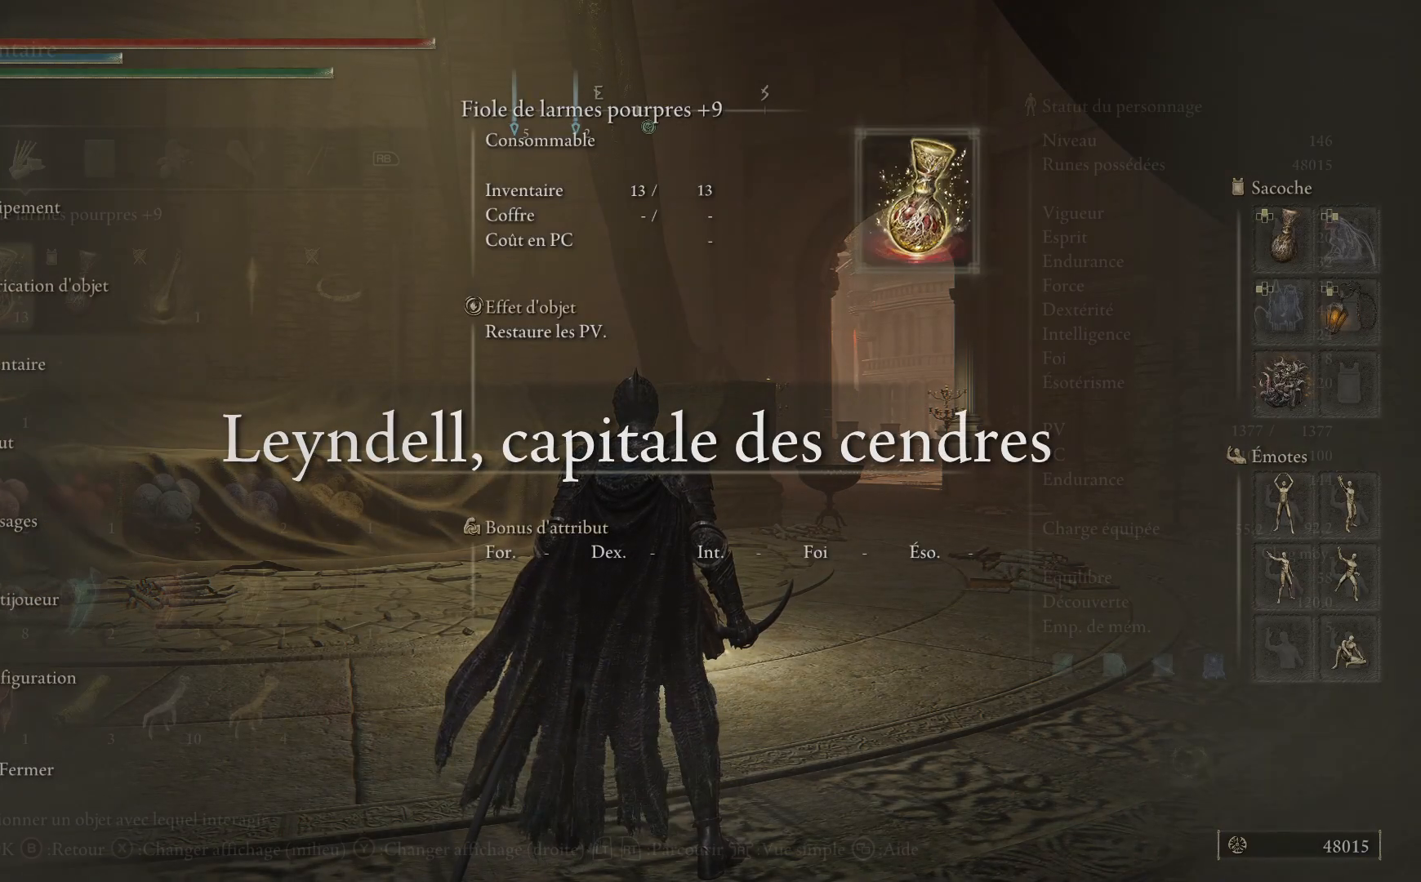
{"buttons": ["DPAD_DOWN"], "left_stick": "center", "right_stick": "center", "events": [[50, "A", "up"], [167, "DPAD_DOWN", "down"]]}
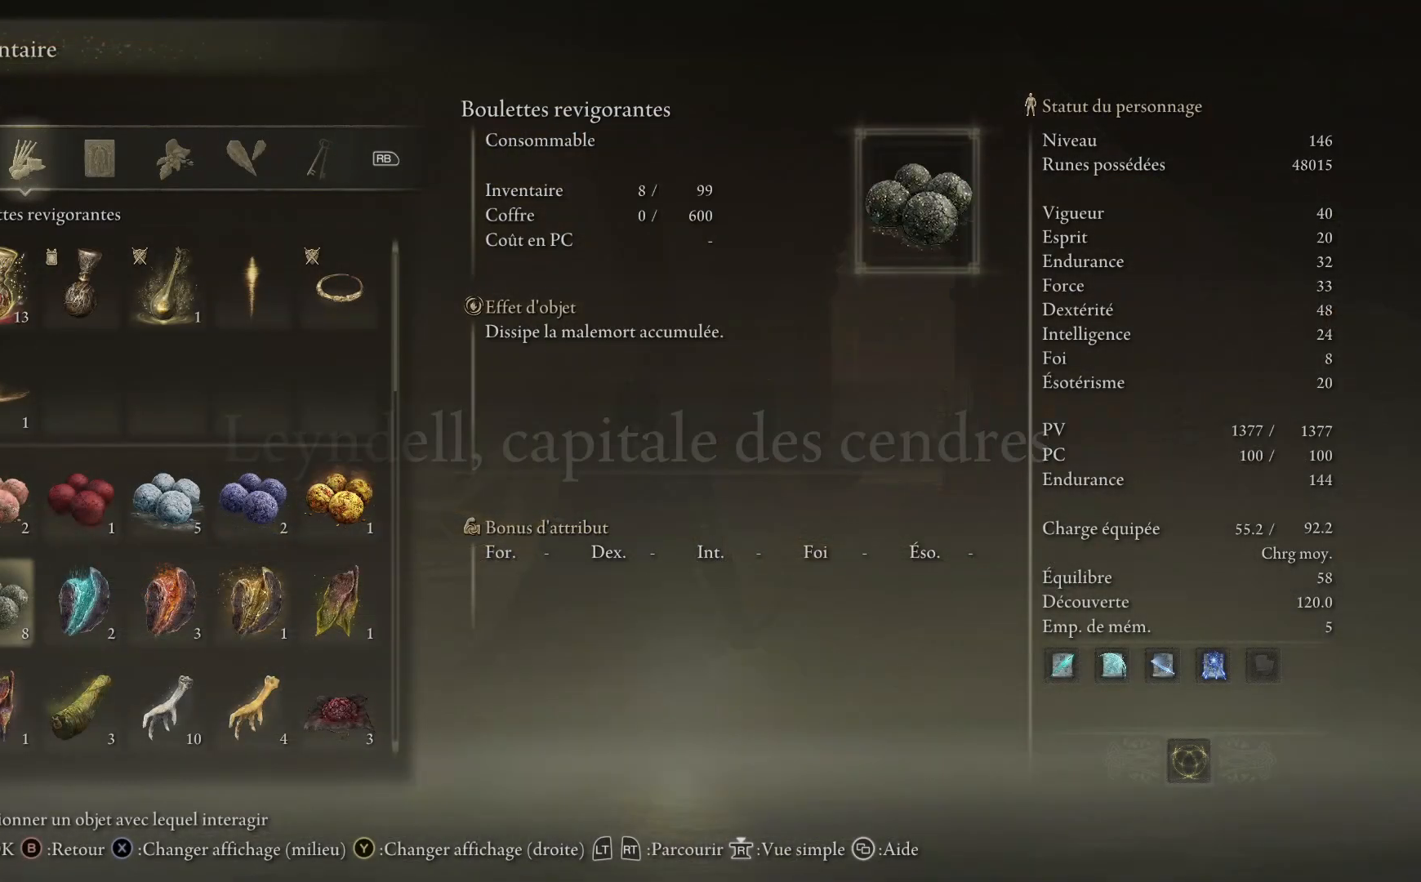
{"buttons": ["DPAD_DOWN"], "left_stick": "center", "right_stick": "center", "events": []}
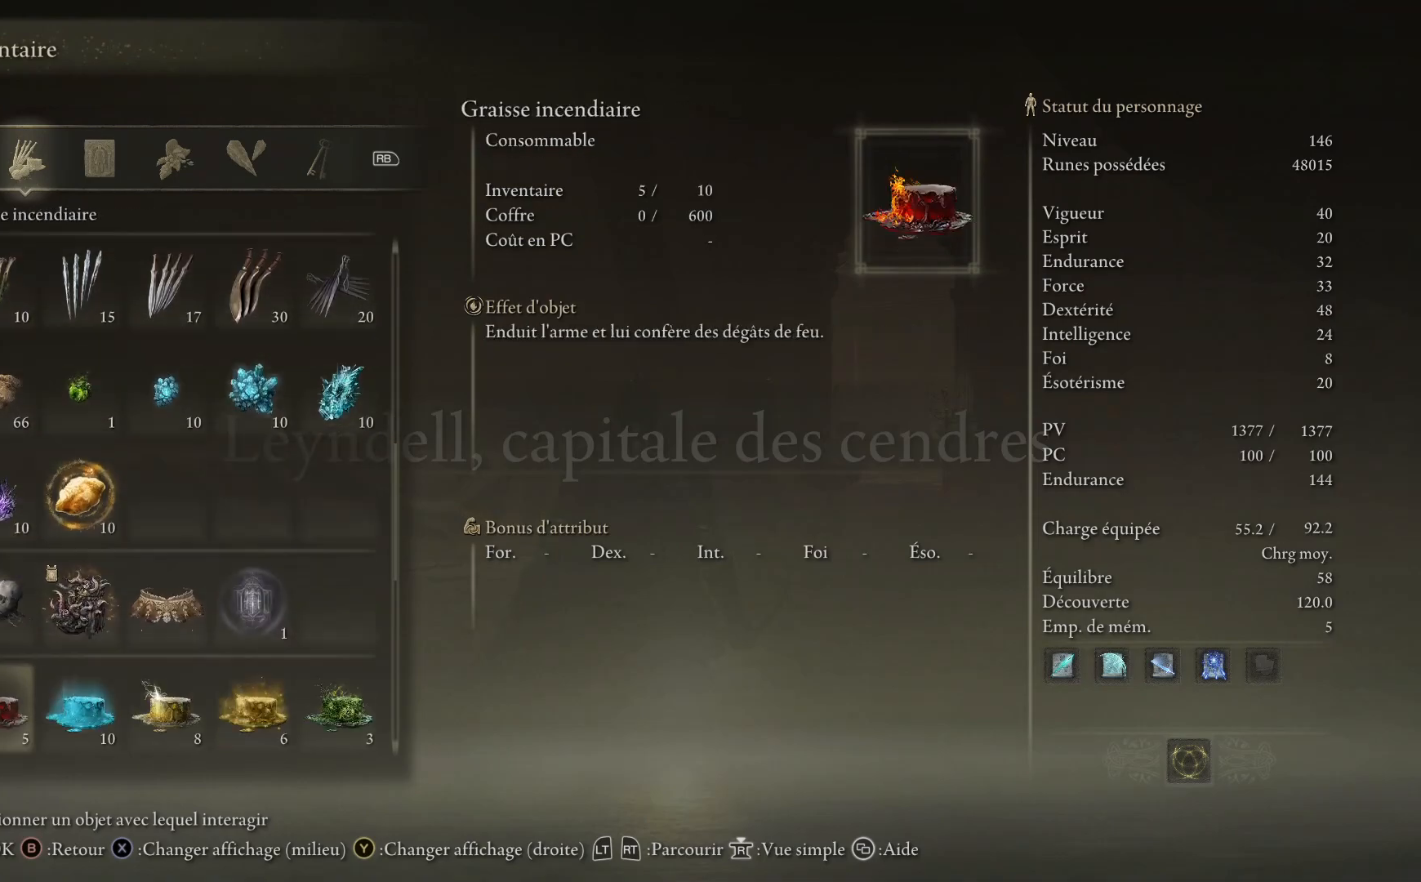
{"buttons": ["DPAD_DOWN"], "left_stick": "center", "right_stick": "center", "events": []}
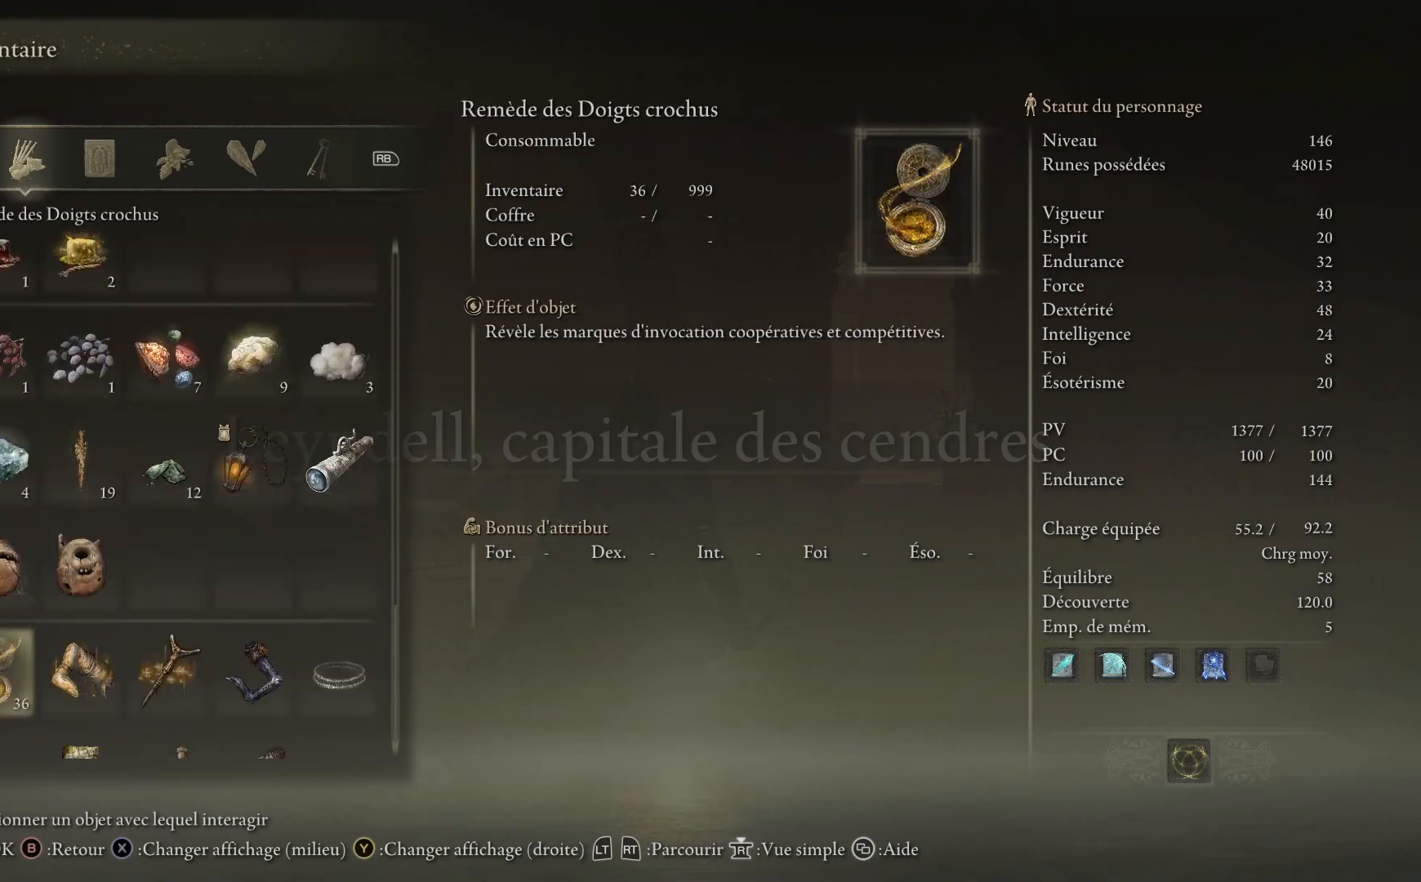
{"buttons": [], "left_stick": "center", "right_stick": "center", "events": [[383, "DPAD_DOWN", "up"]]}
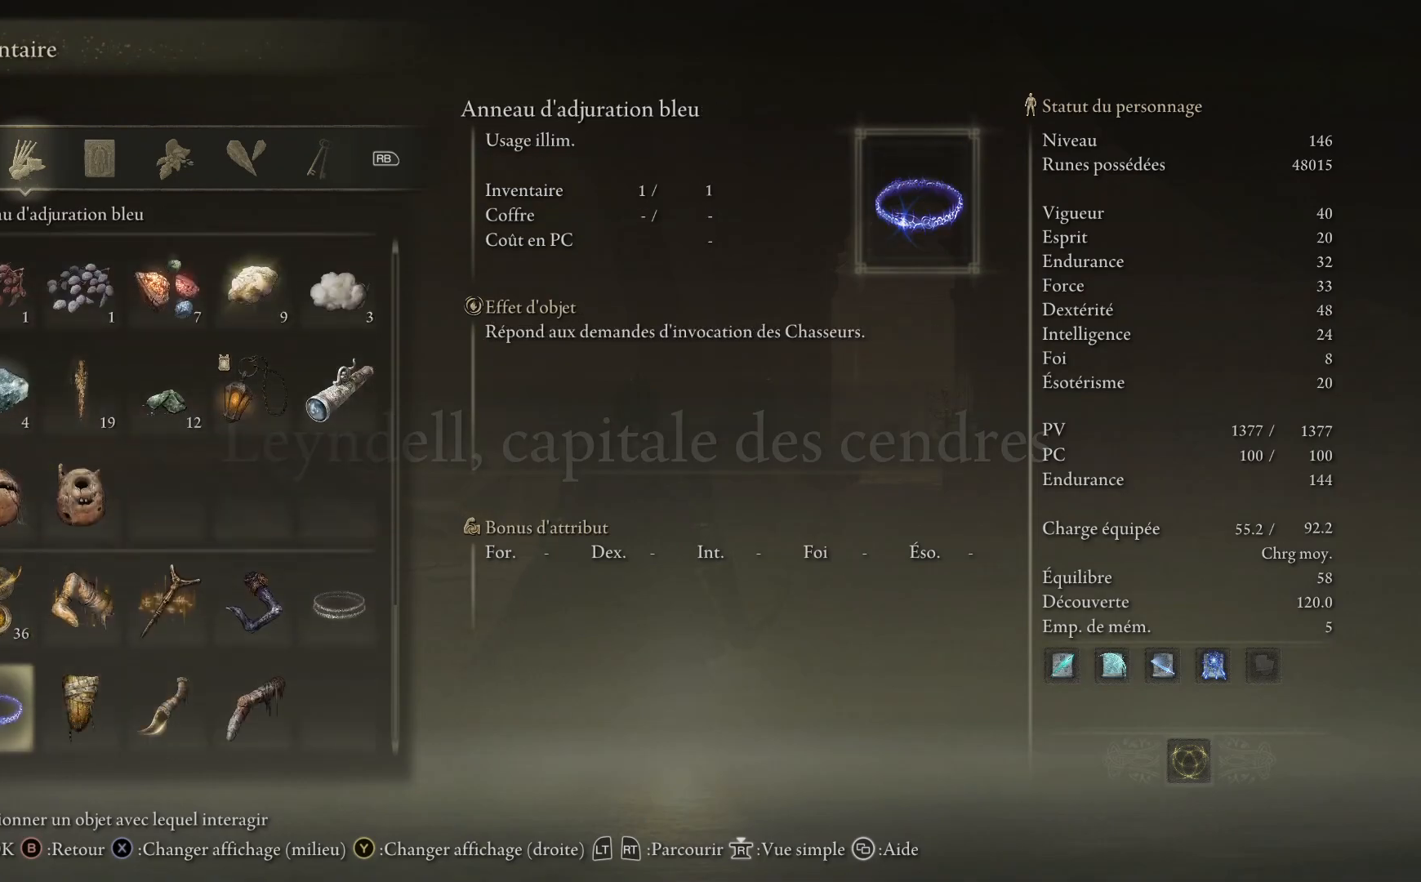
{"buttons": [], "left_stick": "center", "right_stick": "center", "events": [[33, "DPAD_UP", "down"], [150, "DPAD_UP", "up"], [417, "A", "down"], [467, "A", "up"]]}
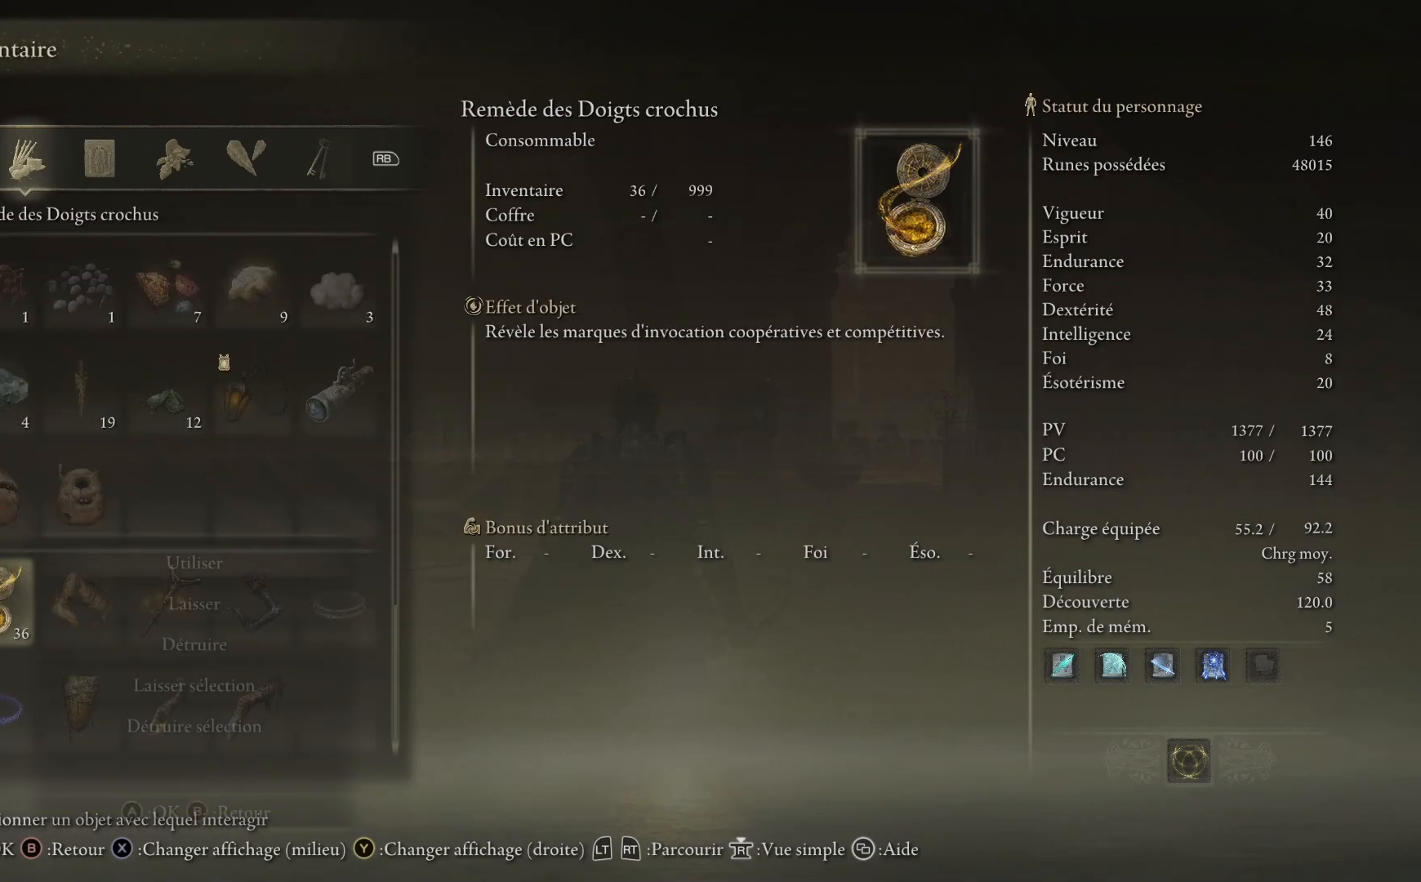
{"buttons": [], "left_stick": "center", "right_stick": "center", "events": [[133, "A", "down"], [250, "A", "up"]]}
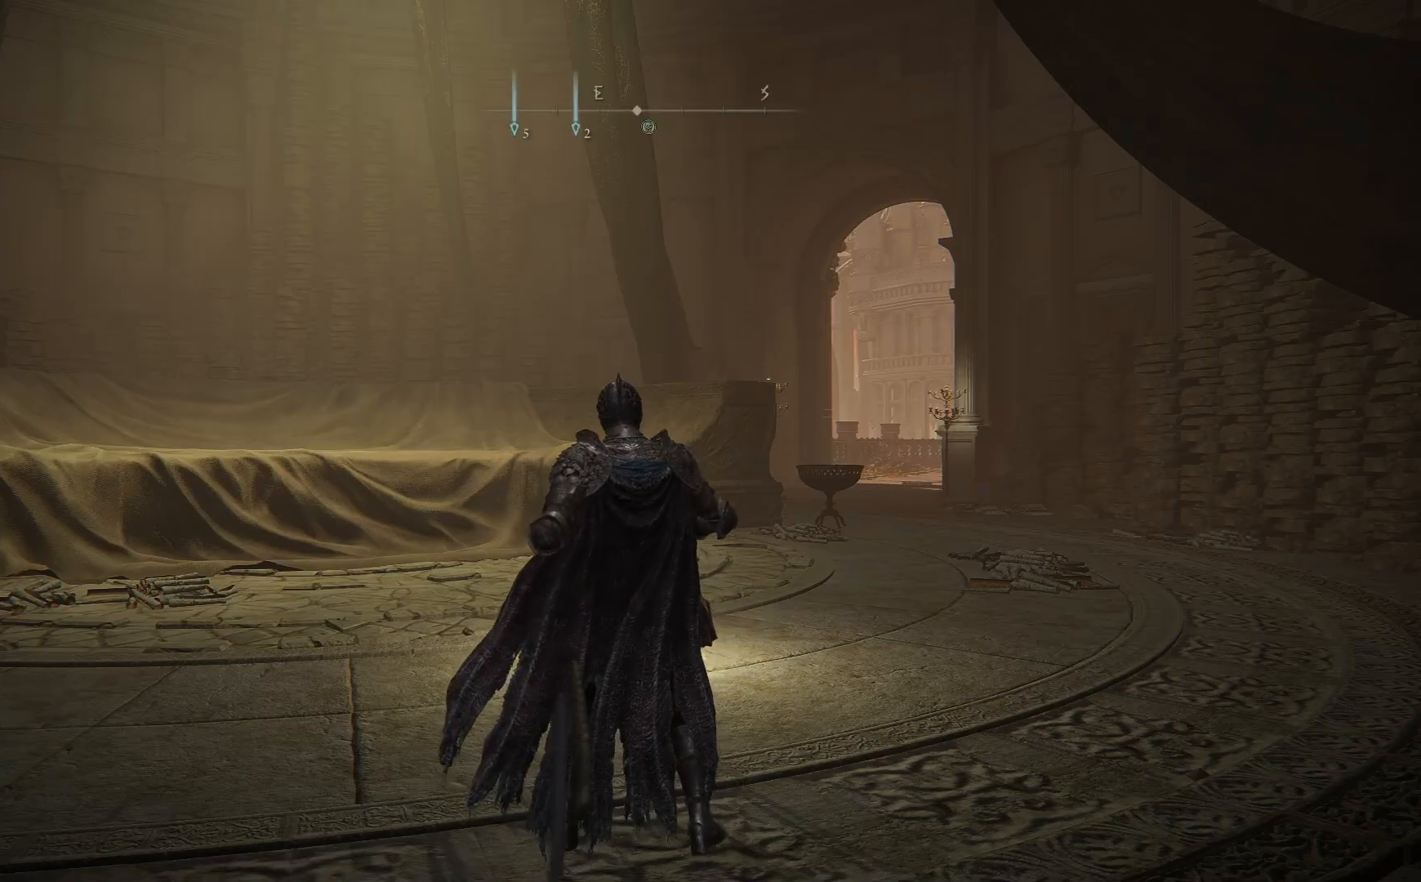
{"buttons": [], "left_stick": "up", "right_stick": "center", "events": [[100, "left_stick", "up"], [100, "right_stick", "left"], [250, "right_stick", "down-left"], [433, "right_stick", "center"]]}
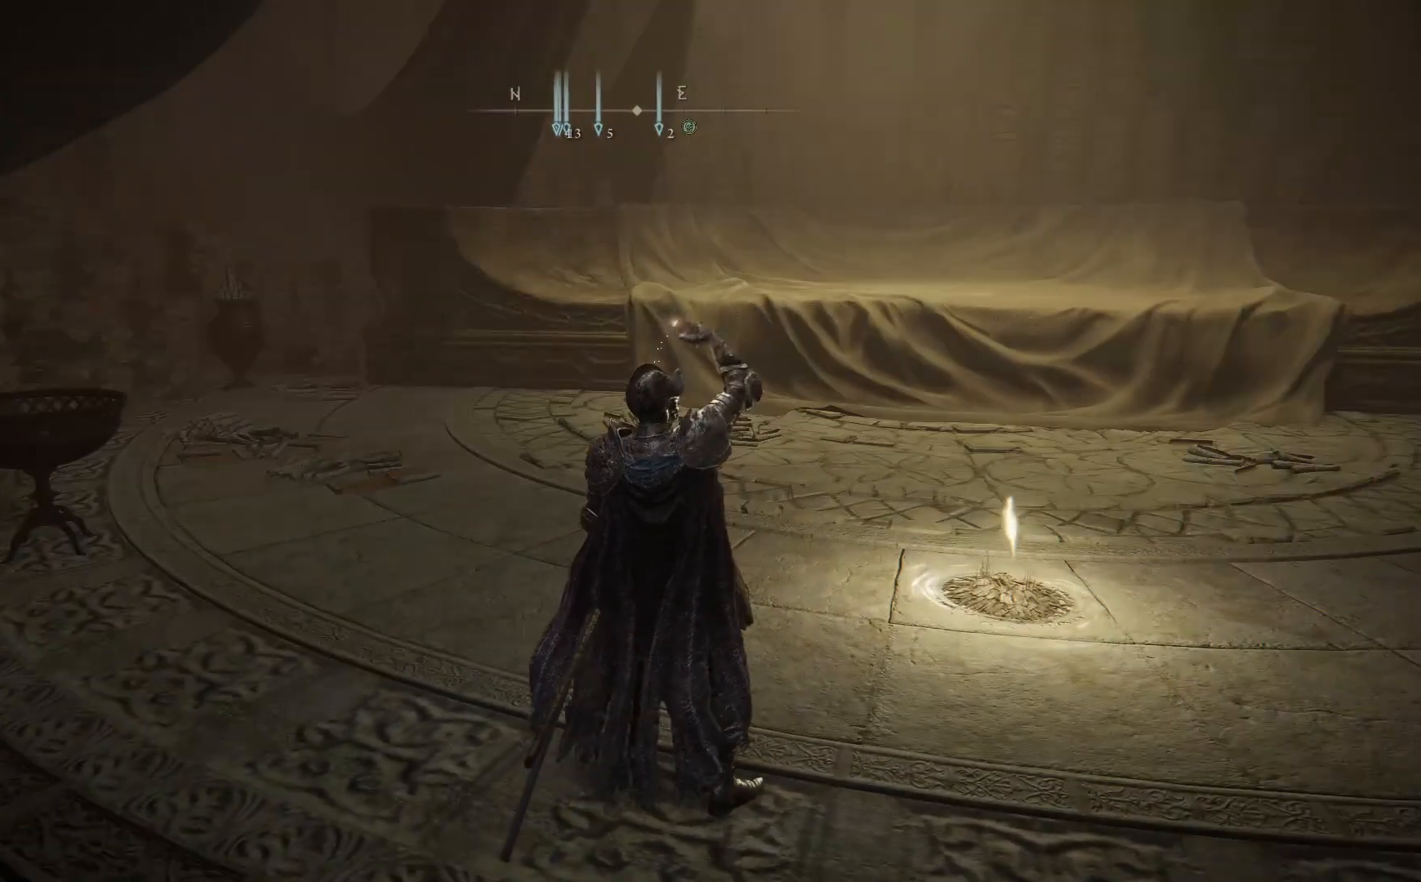
{"buttons": [], "left_stick": "up", "right_stick": "center", "events": []}
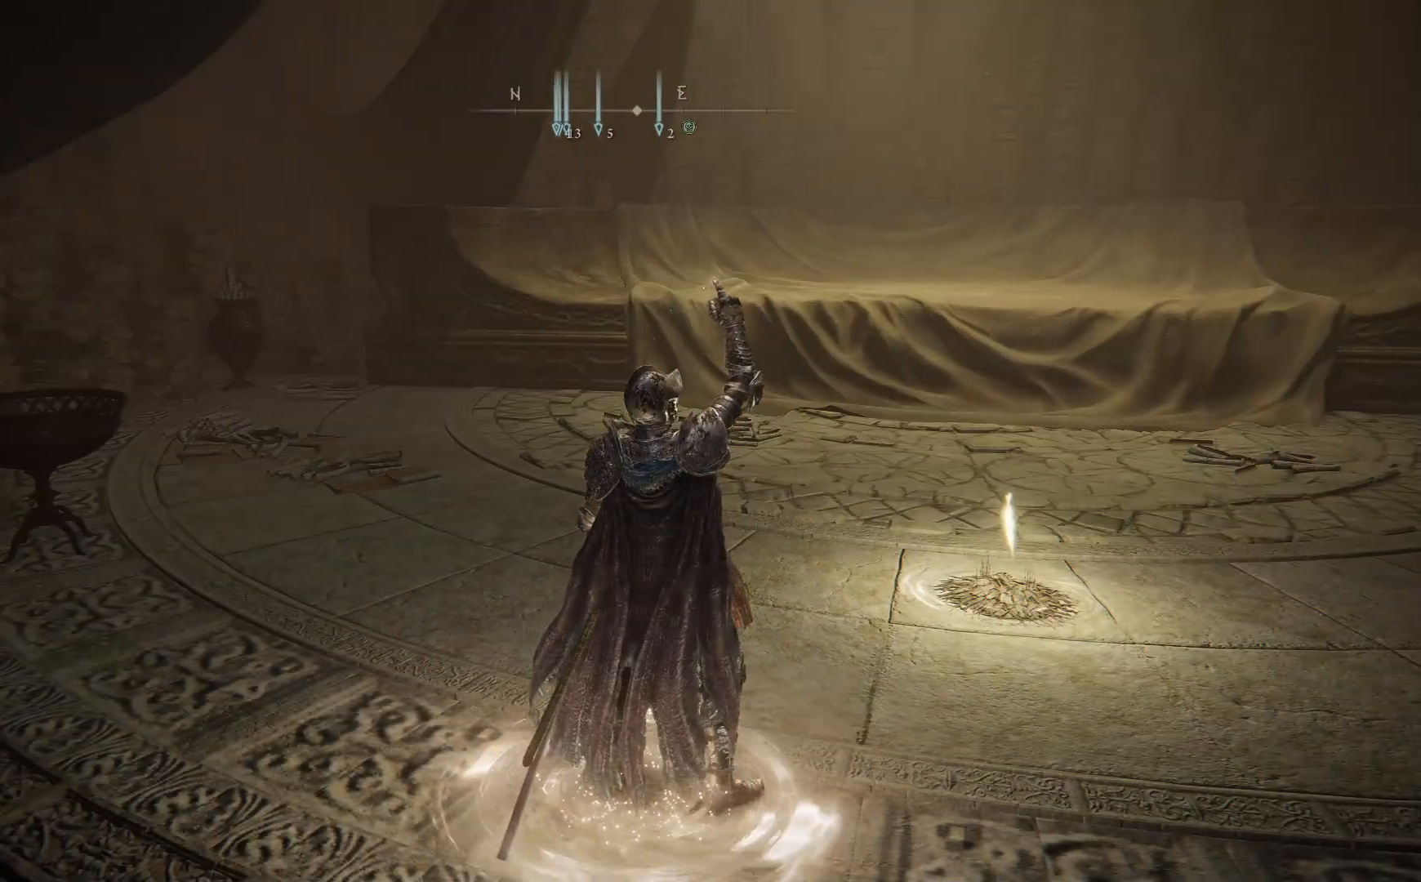
{"buttons": [], "left_stick": "center", "right_stick": "center", "events": [[200, "left_stick", "center"]]}
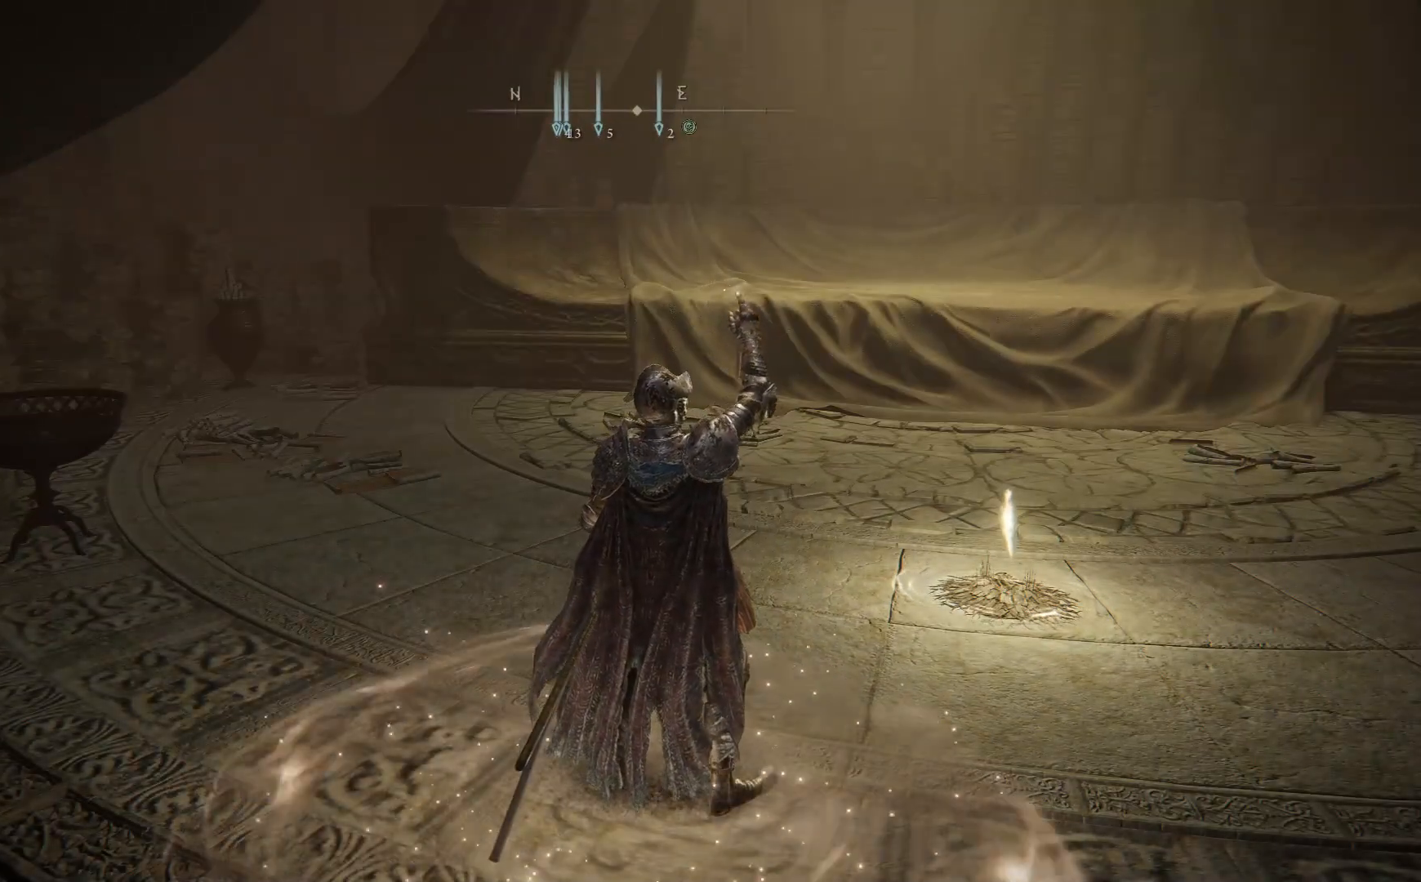
{"buttons": [], "left_stick": "center", "right_stick": "center", "events": []}
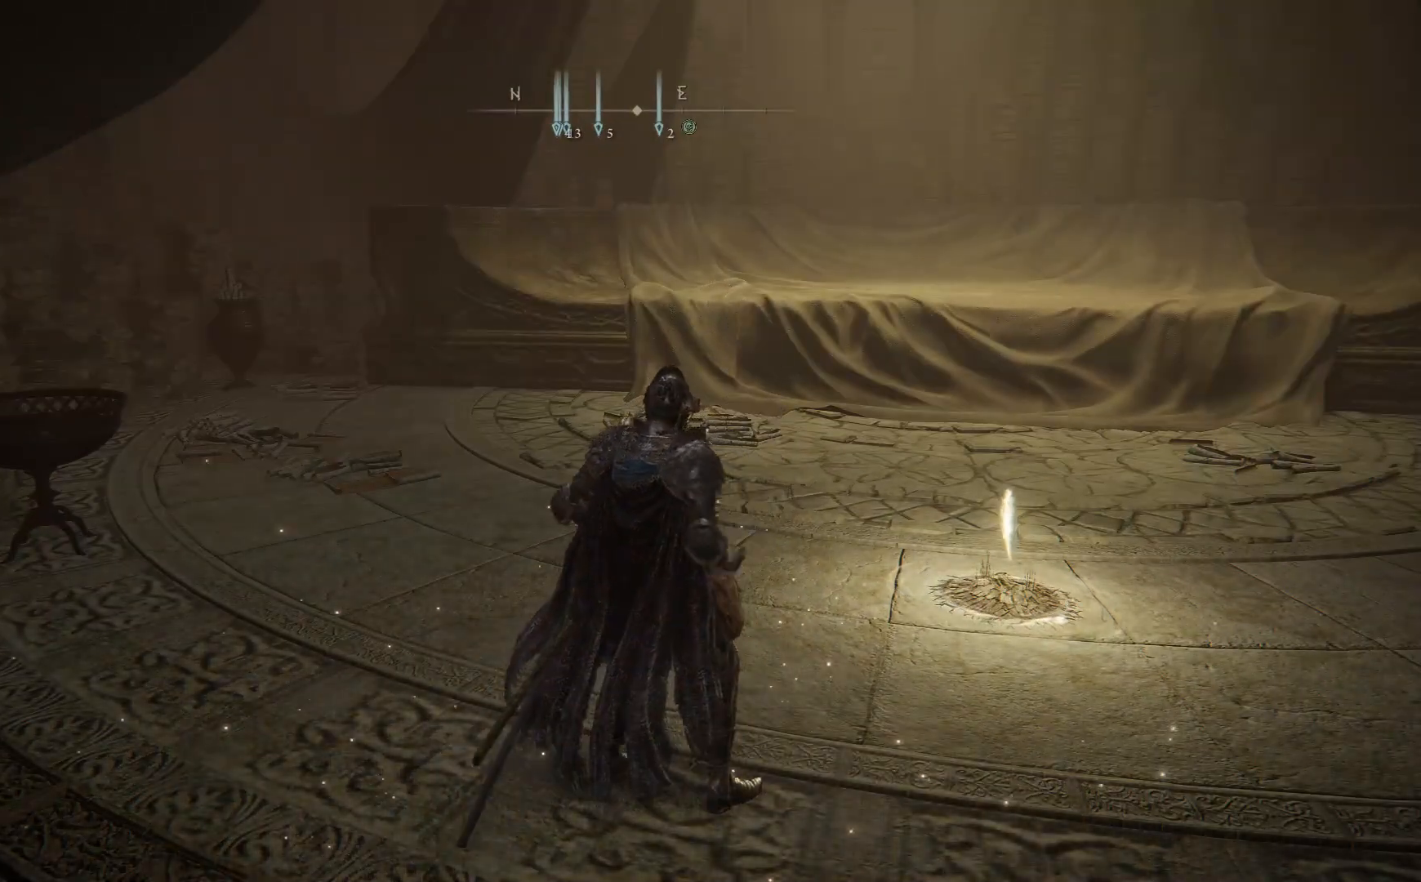
{"buttons": [], "left_stick": "center", "right_stick": "center", "events": []}
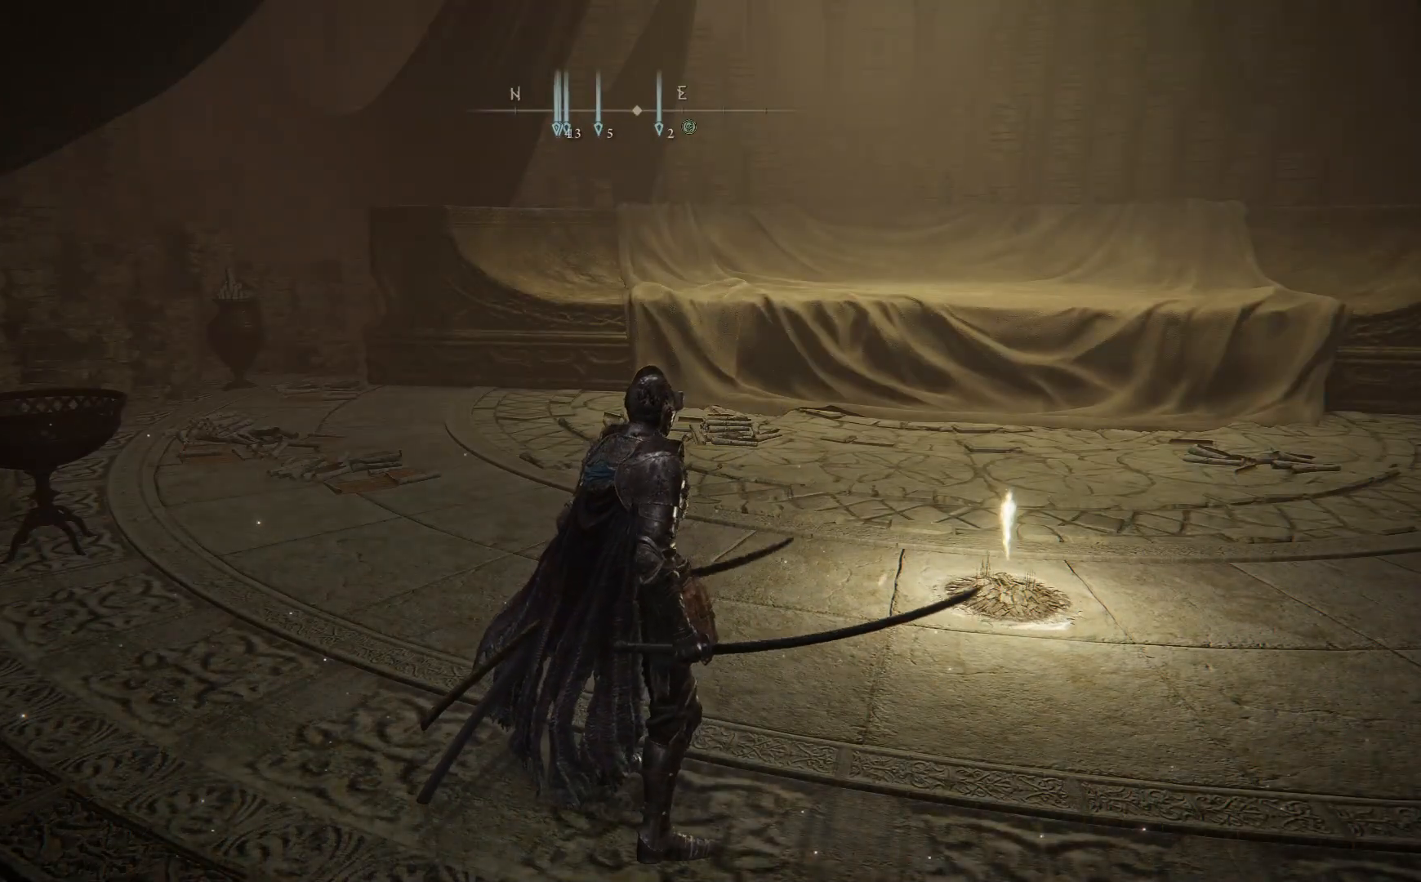
{"buttons": [], "left_stick": "center", "right_stick": "center", "events": []}
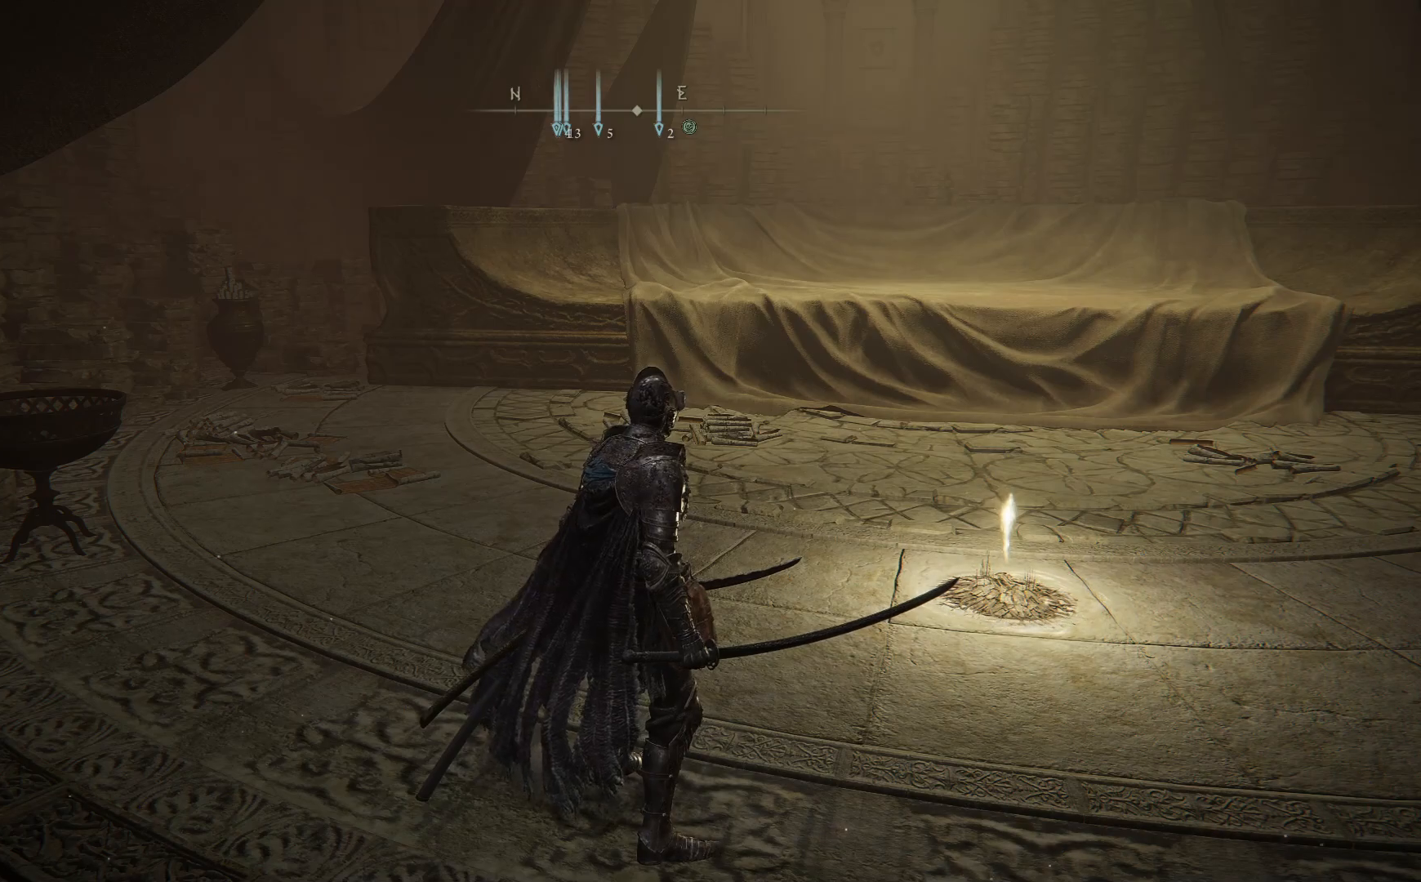
{"buttons": [], "left_stick": "center", "right_stick": "center", "events": []}
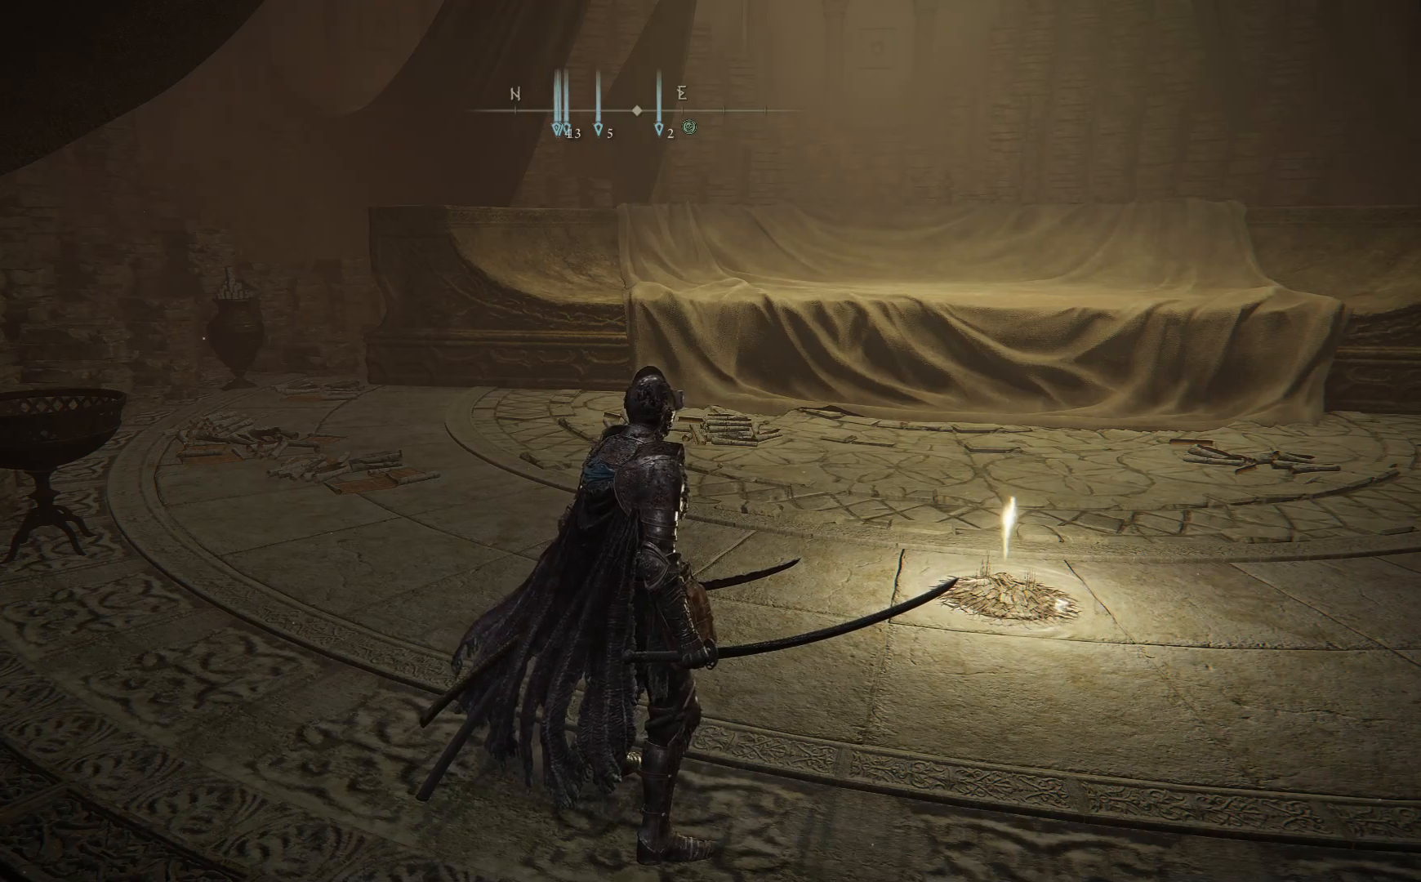
{"buttons": [], "left_stick": "center", "right_stick": "center", "events": []}
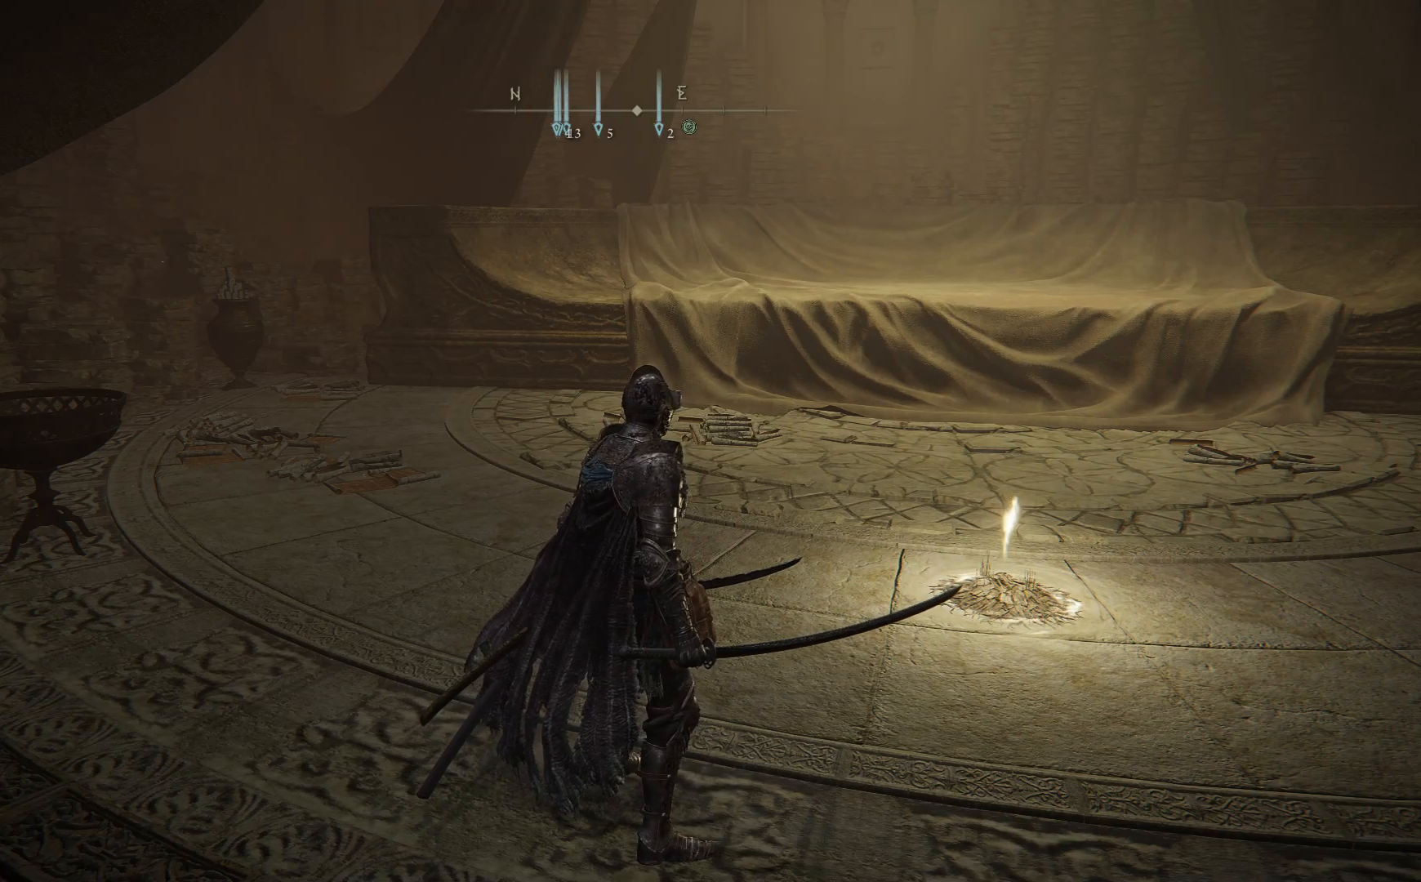
{"buttons": [], "left_stick": "center", "right_stick": "center", "events": []}
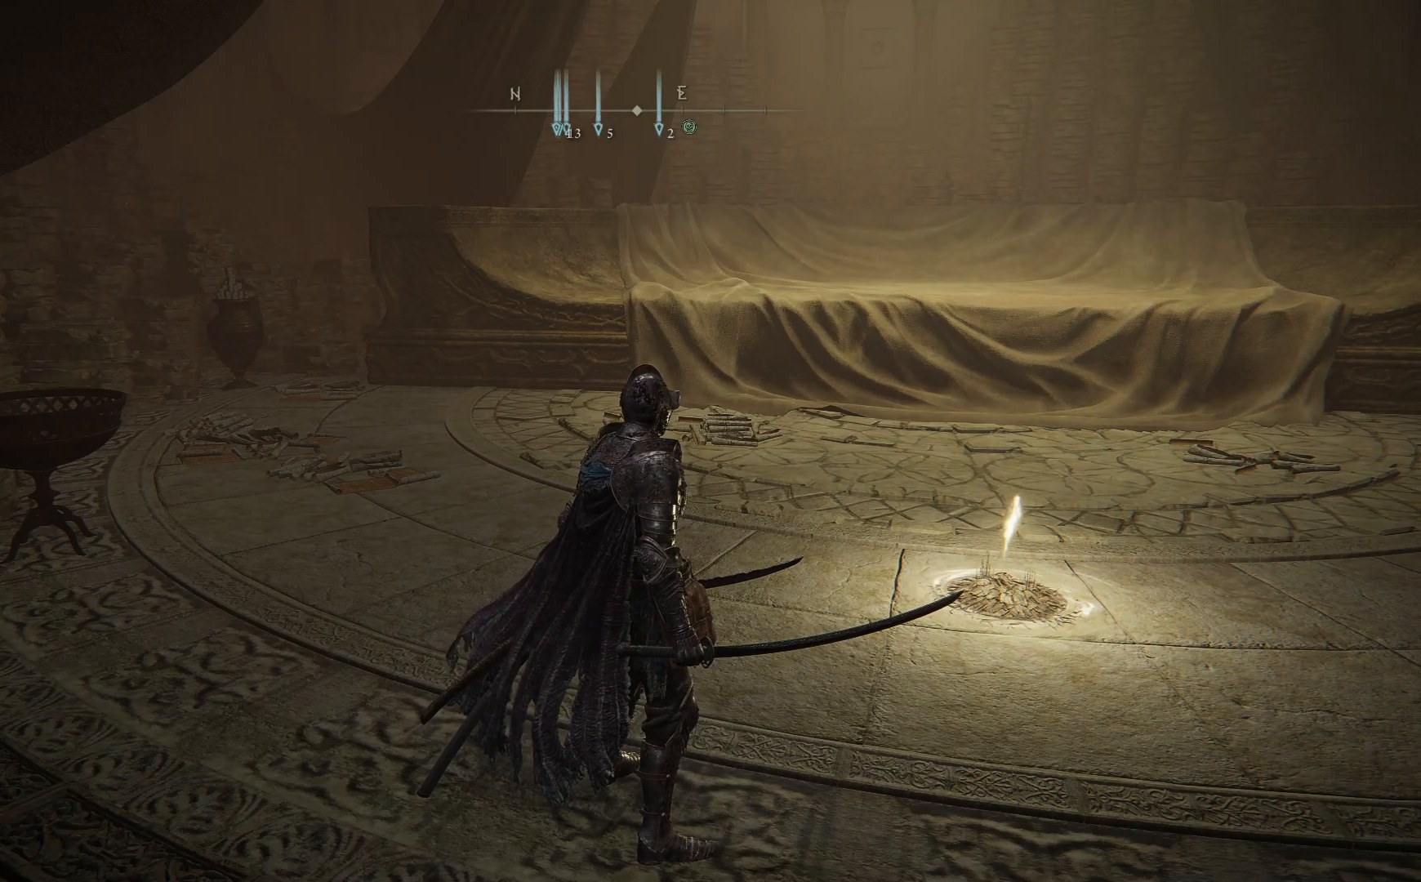
{"buttons": [], "left_stick": "center", "right_stick": "center", "events": []}
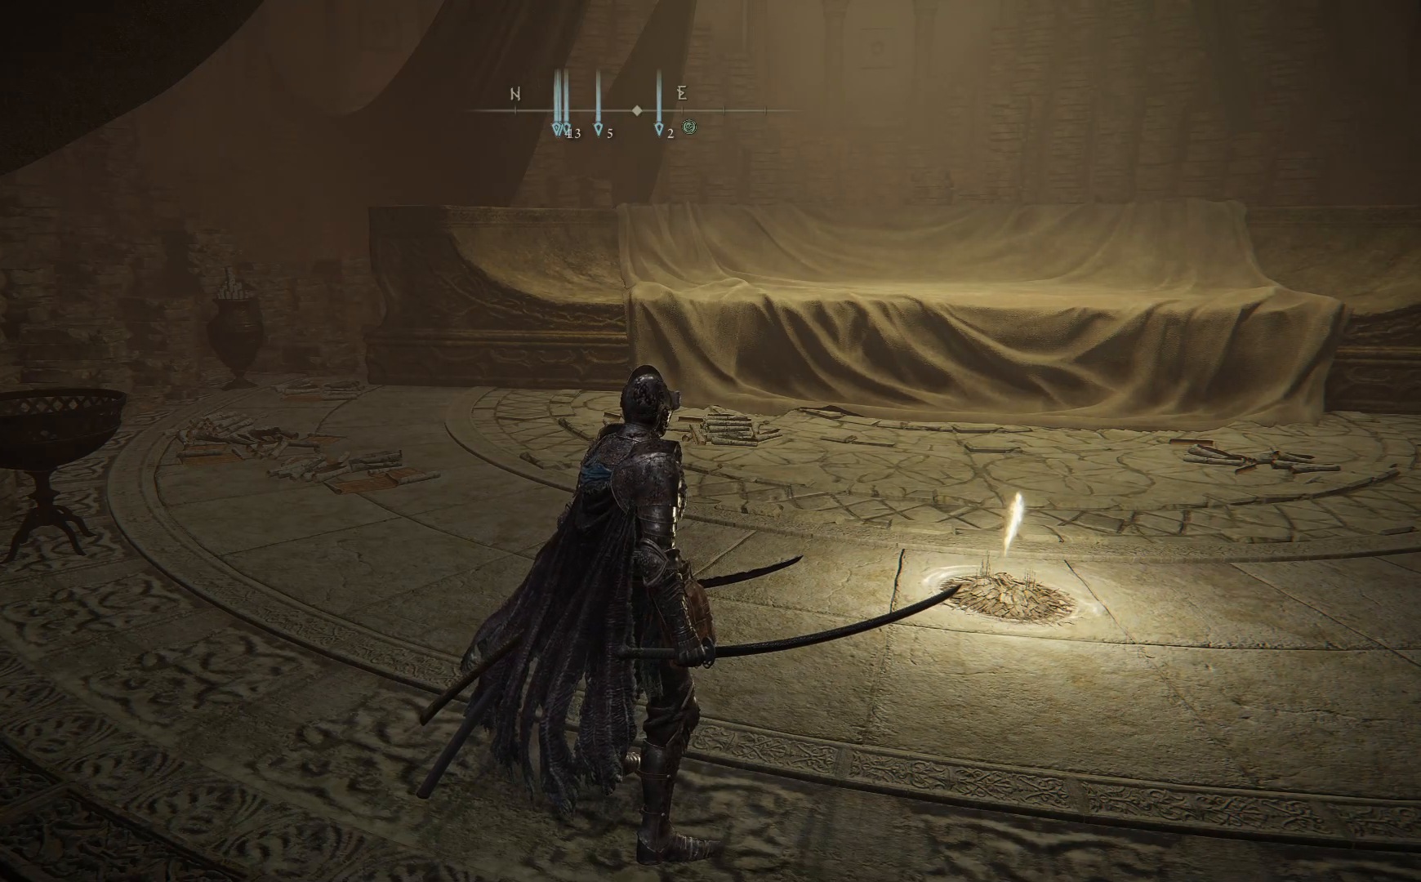
{"buttons": [], "left_stick": "up-right", "right_stick": "center", "events": [[217, "left_stick", "up-right"]]}
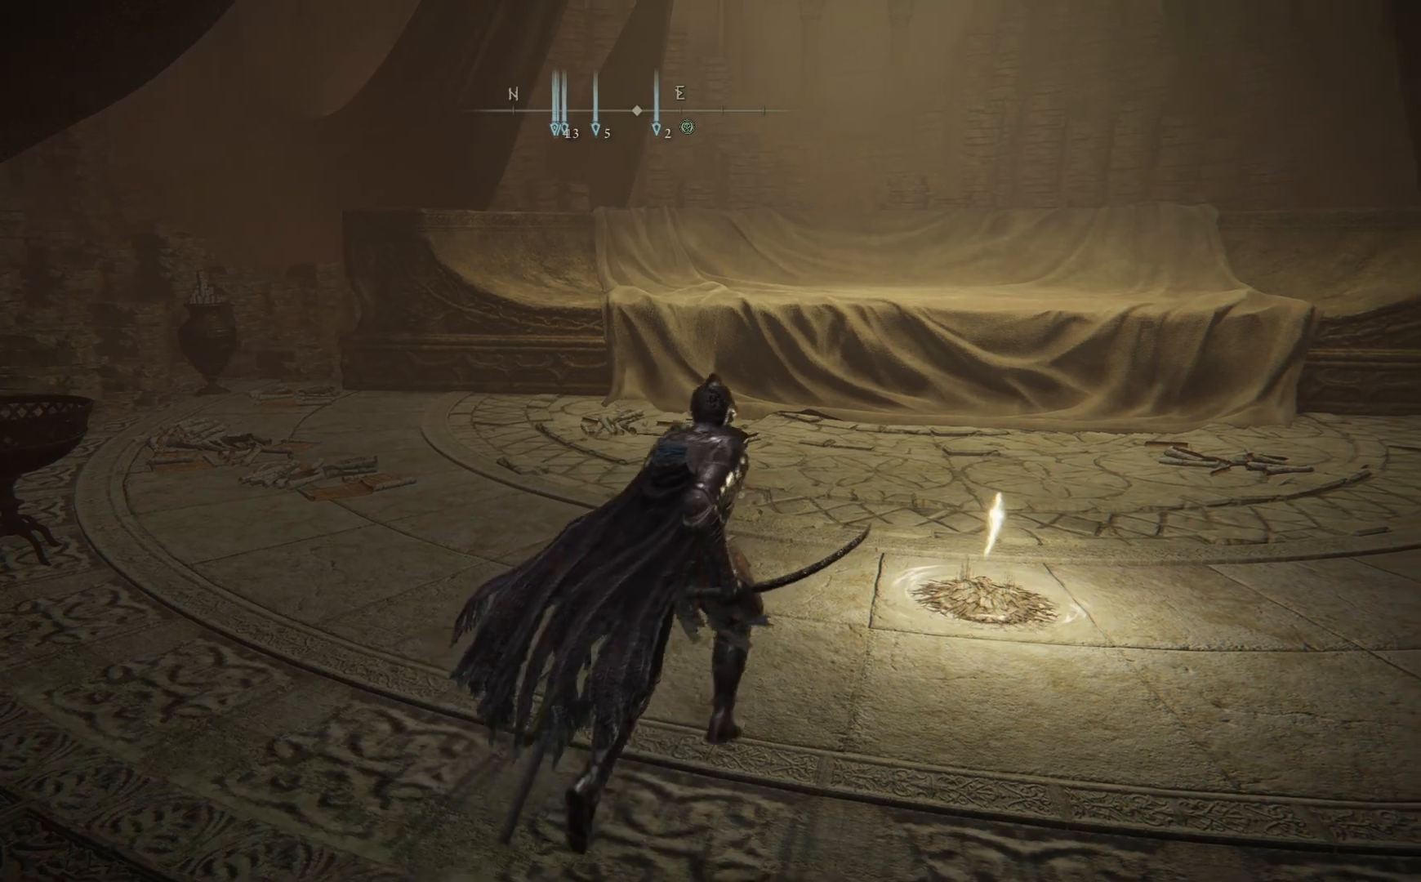
{"buttons": [], "left_stick": "up-right", "right_stick": "center", "events": []}
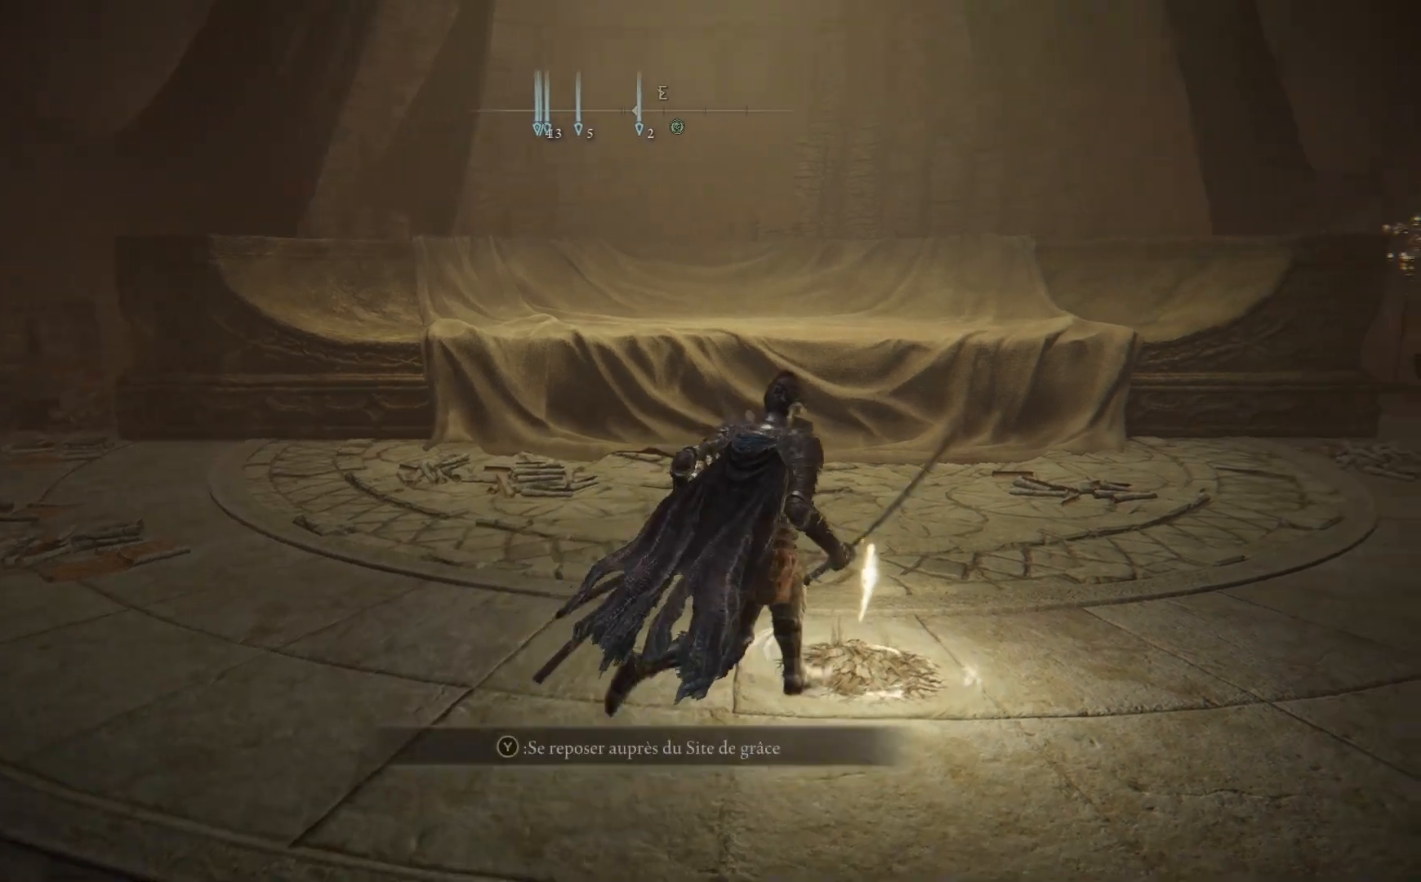
{"buttons": [], "left_stick": "center", "right_stick": "center", "events": [[50, "left_stick", "center"]]}
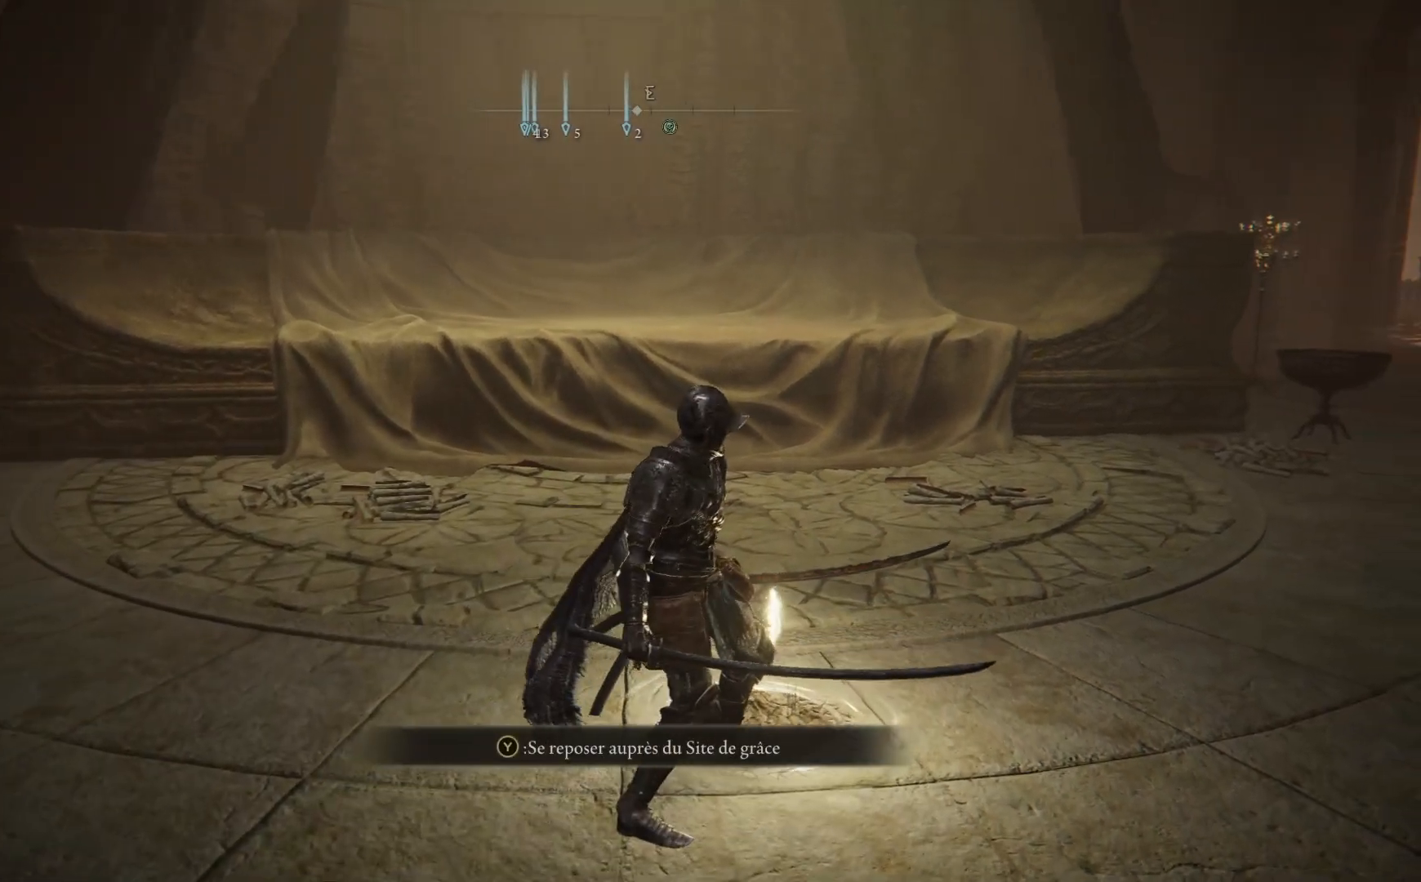
{"buttons": [], "left_stick": "center", "right_stick": "center", "events": []}
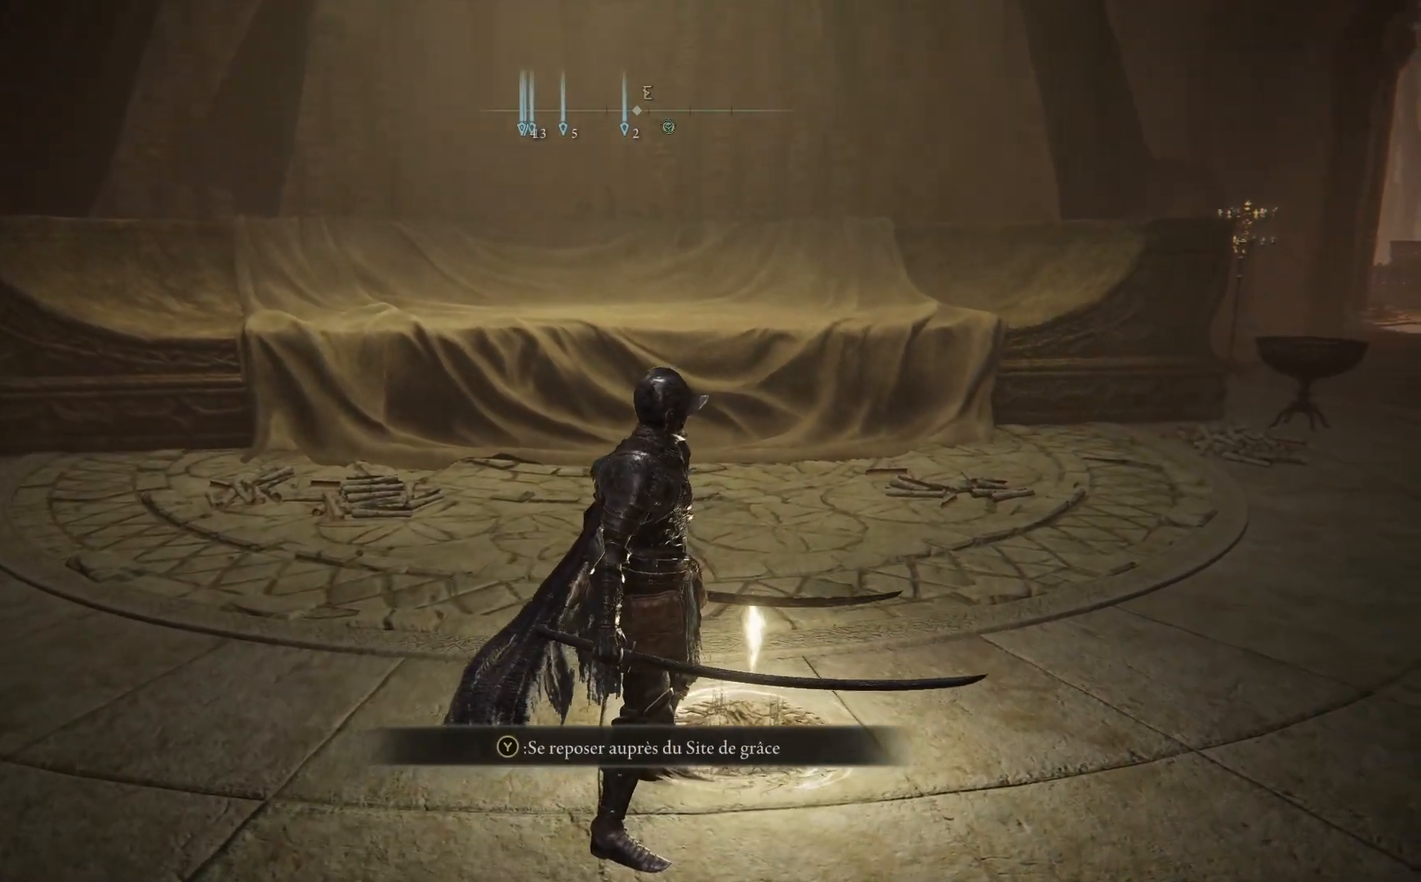
{"buttons": [], "left_stick": "center", "right_stick": "center", "events": []}
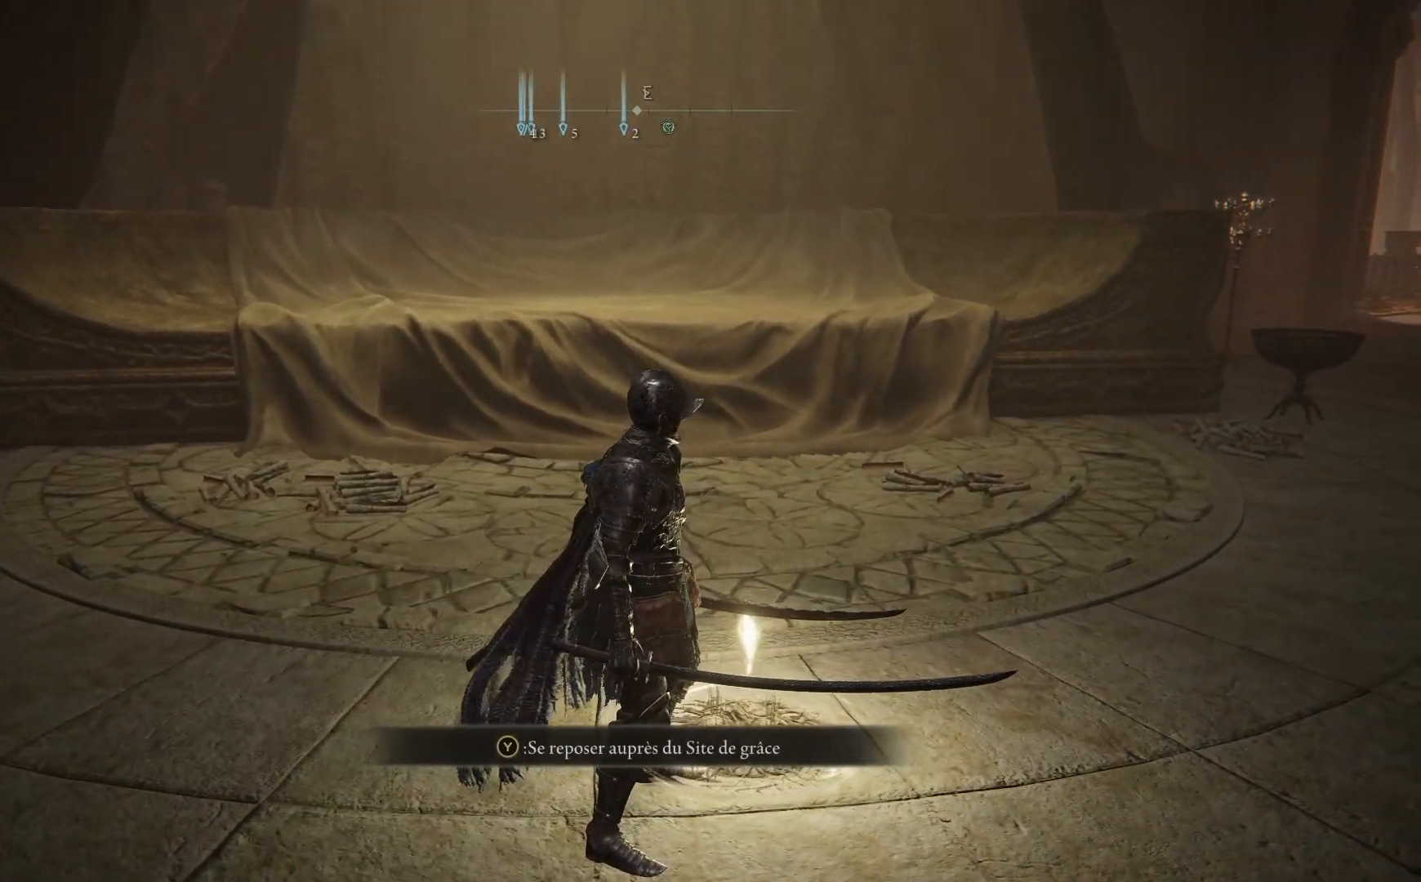
{"buttons": [], "left_stick": "center", "right_stick": "center", "events": []}
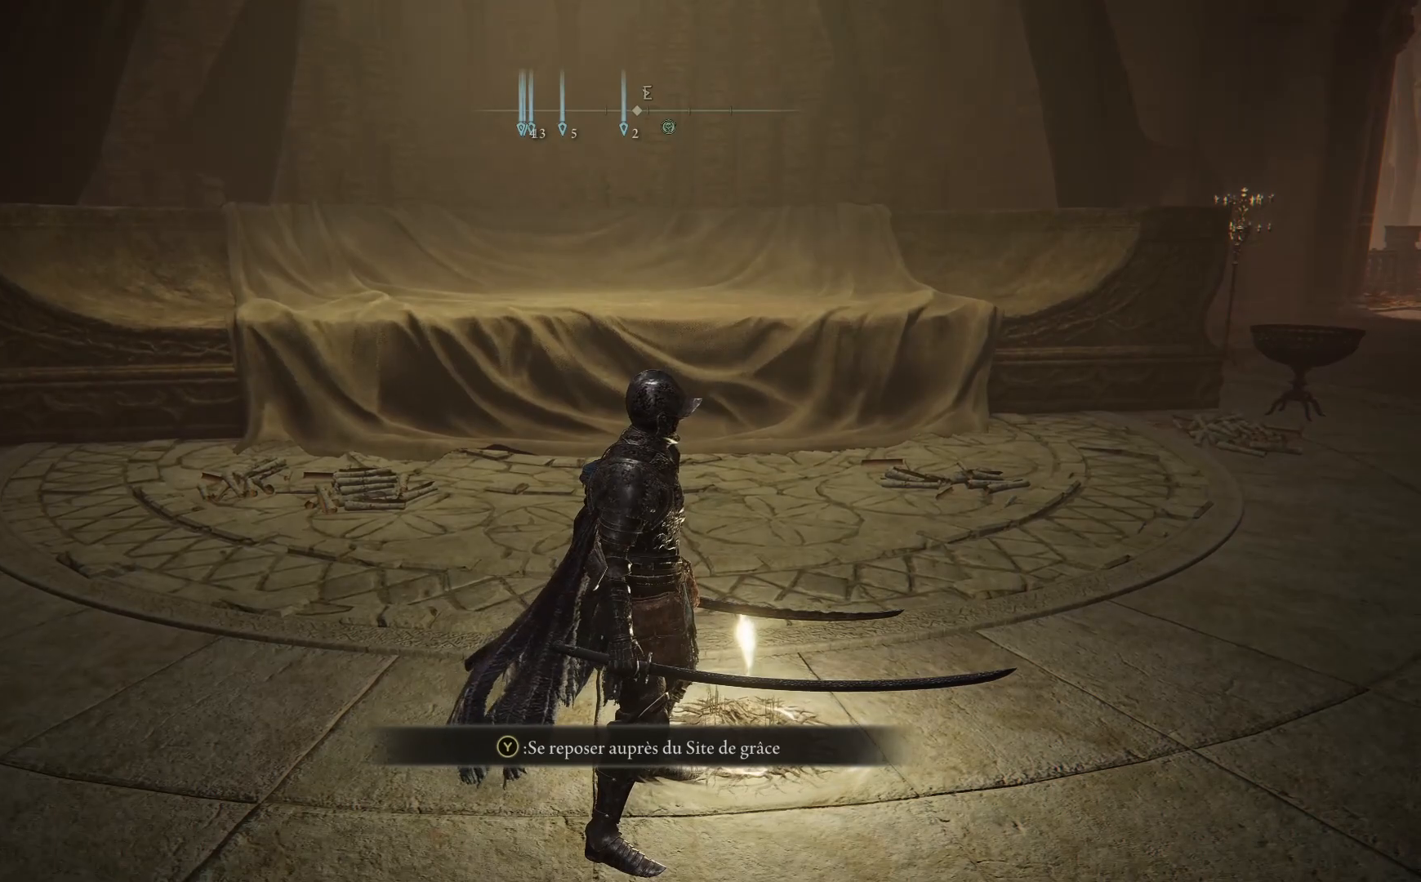
{"buttons": [], "left_stick": "center", "right_stick": "center", "events": []}
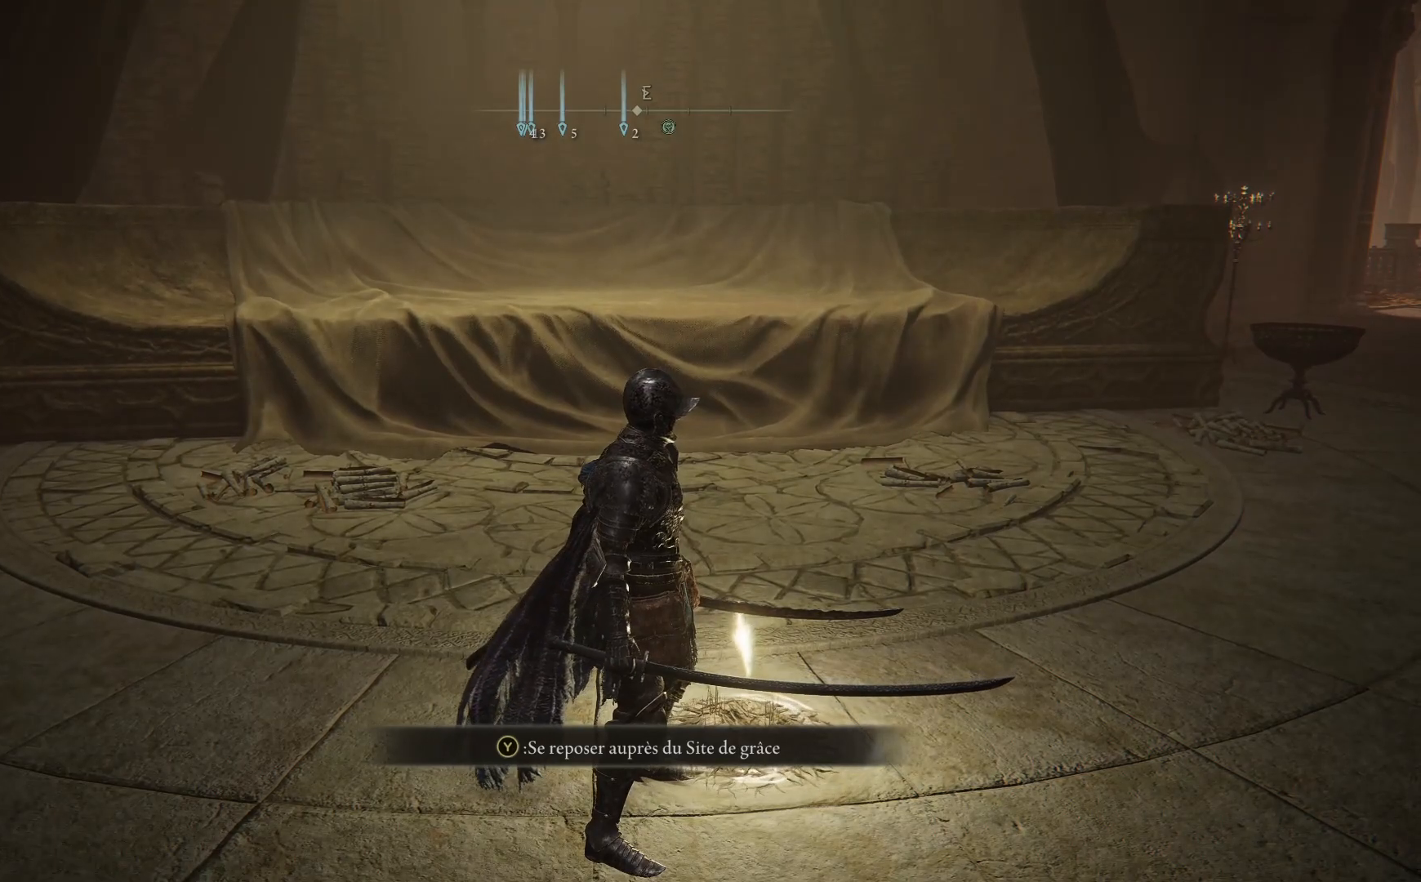
{"buttons": [], "left_stick": "center", "right_stick": "center", "events": []}